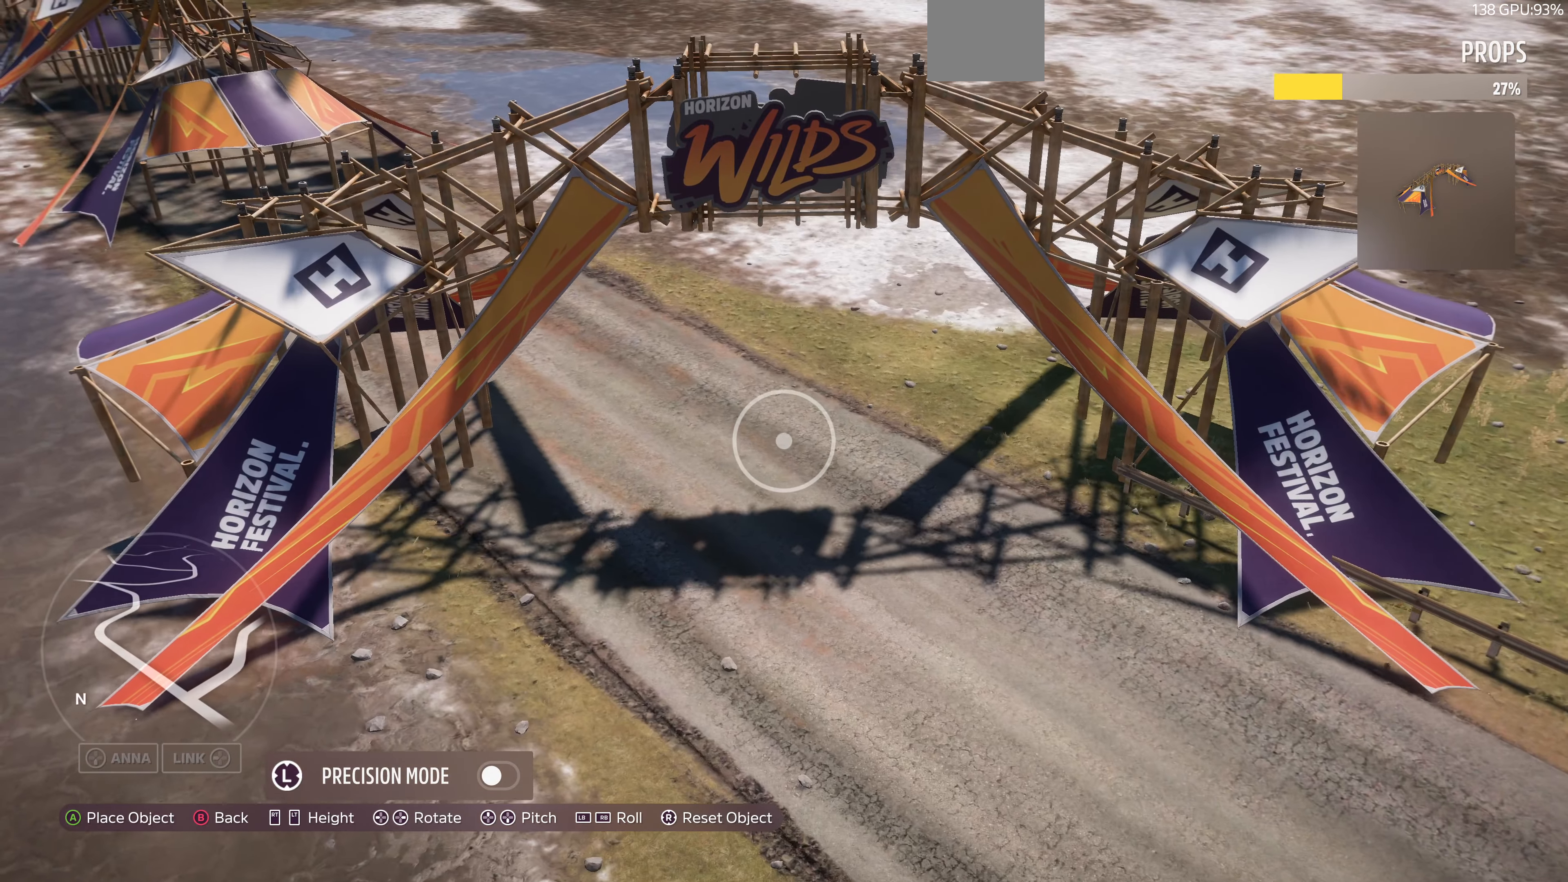
Gameplay with a controller (PlayStation layout); each line is a JSON object with the inputs held at the frame after it. "events" lists button and stick changes between this image and that frame as [ms after this image, input, new state], when the widget could be followed in between.
{"buttons": [], "left_stick": "up-right", "right_stick": "center", "events": [[133, "left_stick", "down-left"], [366, "left_stick", "center"], [500, "left_stick", "up-right"]]}
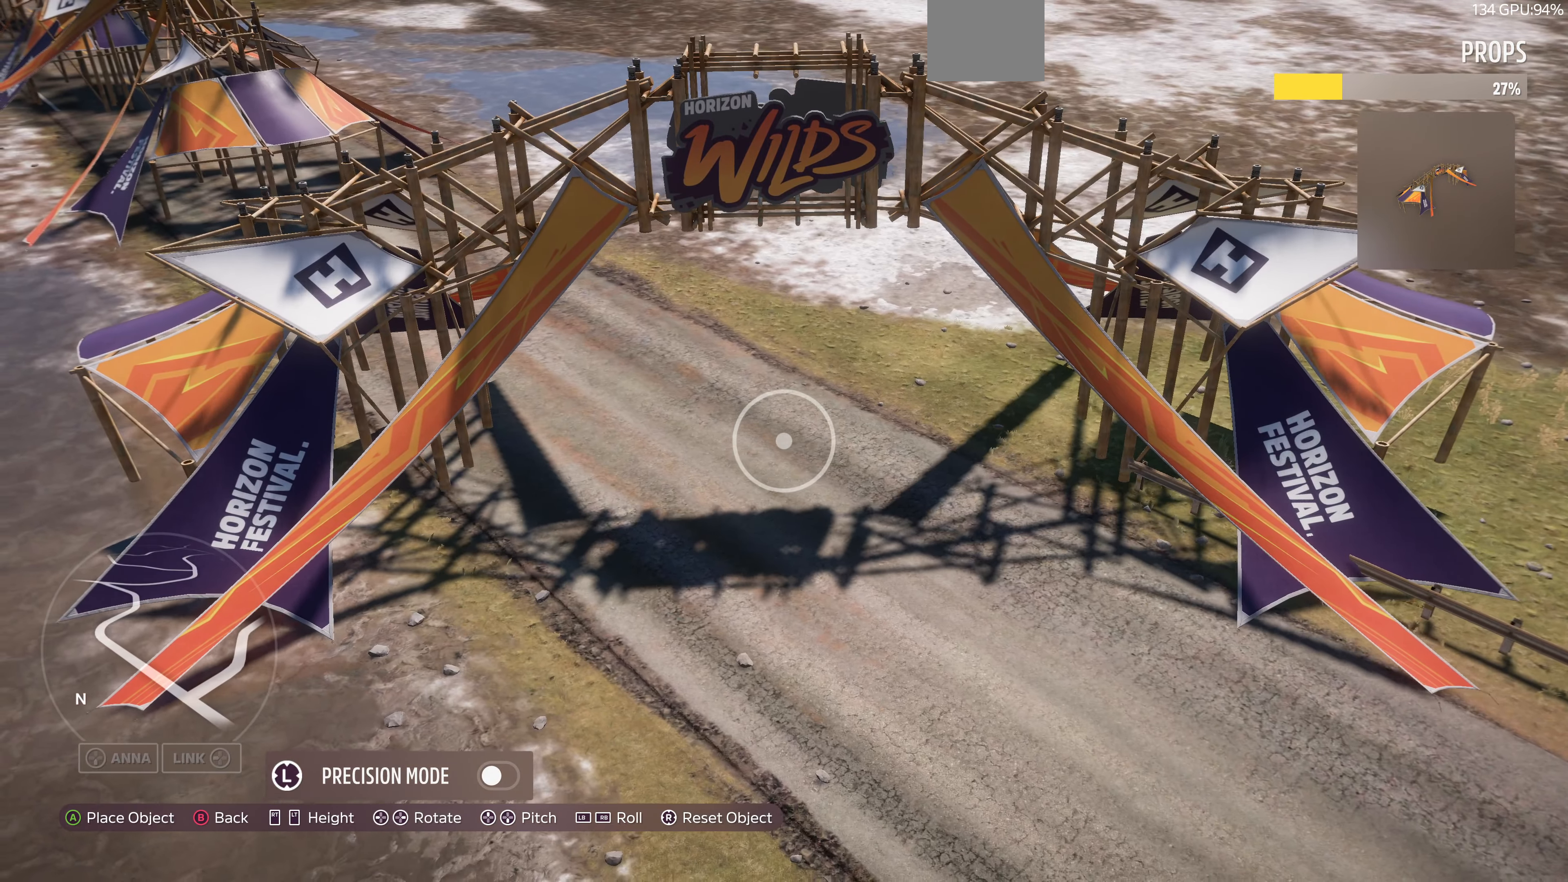
{"buttons": [], "left_stick": "down", "right_stick": "center", "events": [[200, "left_stick", "center"], [466, "left_stick", "down"]]}
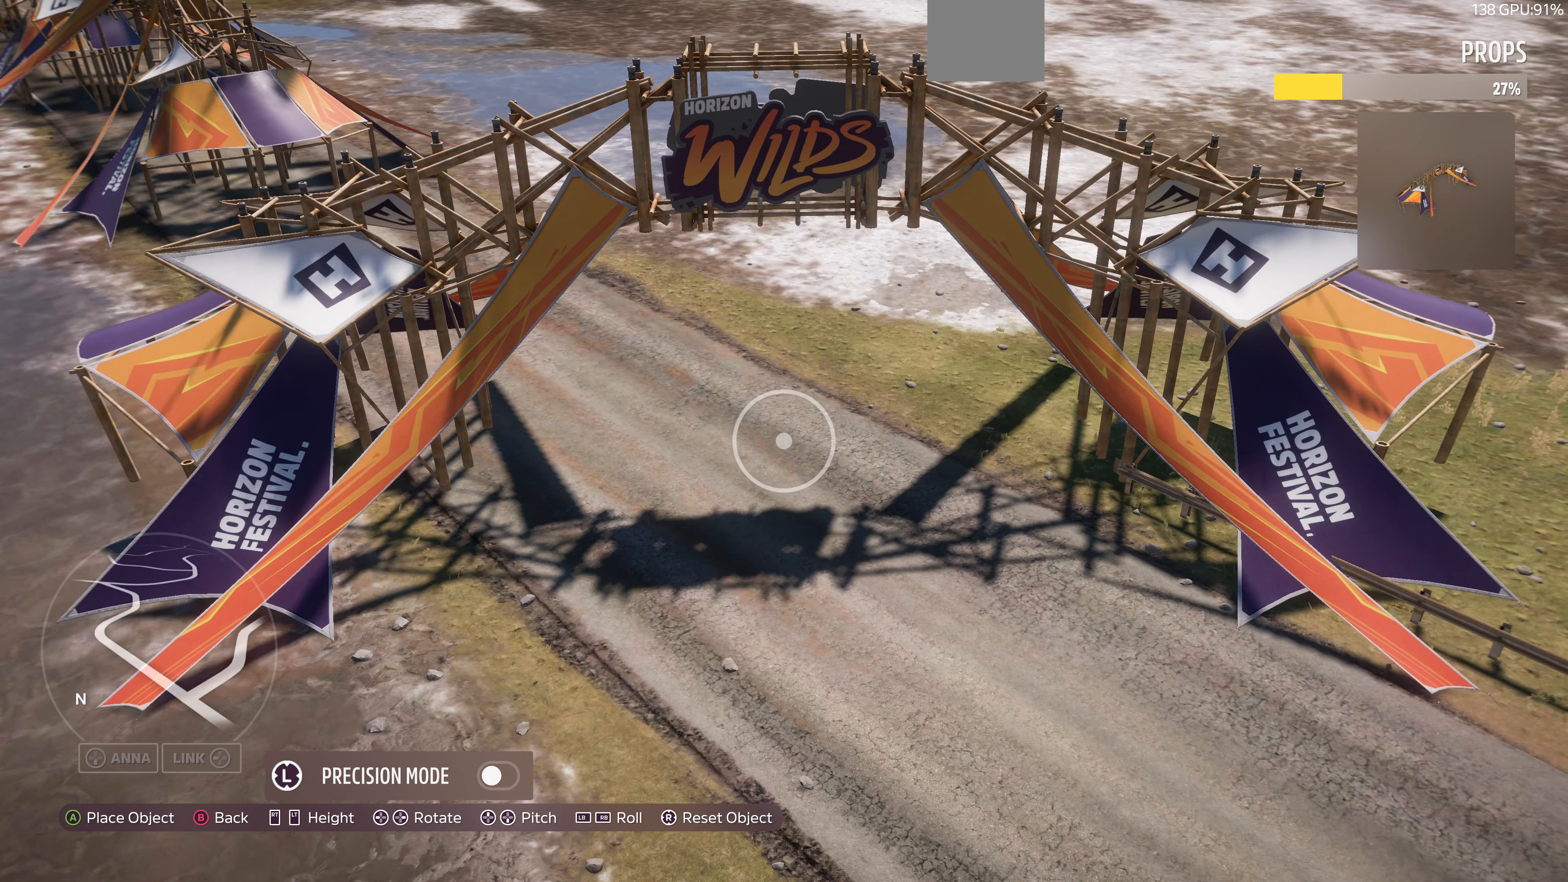
{"buttons": [], "left_stick": "left", "right_stick": "center", "events": [[133, "left_stick", "center"], [466, "left_stick", "left"]]}
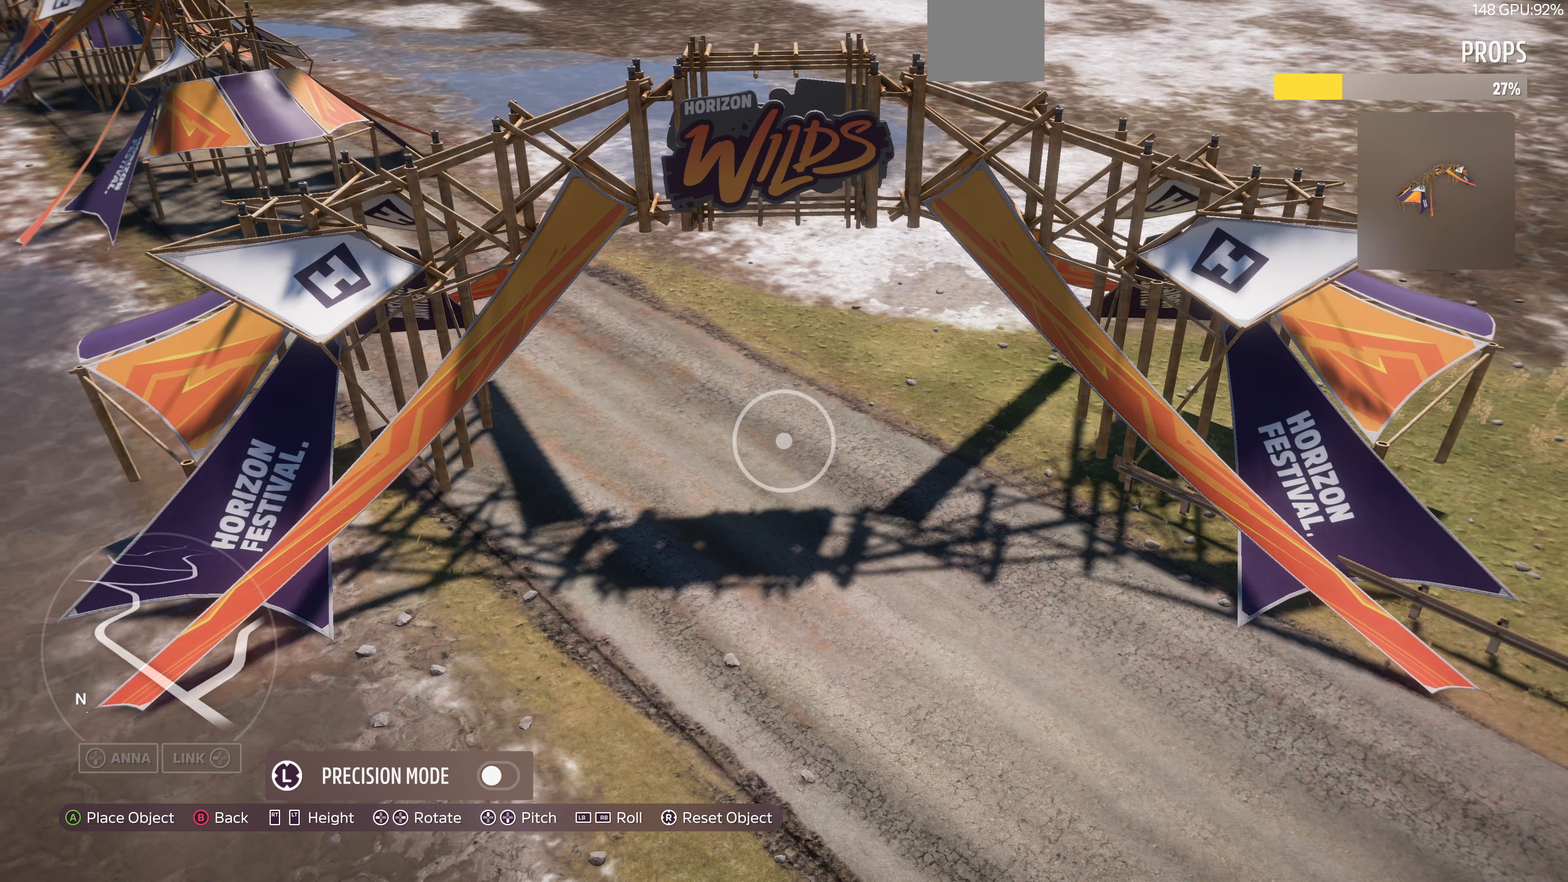
{"buttons": [], "left_stick": "center", "right_stick": "center", "events": [[100, "left_stick", "center"], [300, "left_stick", "right"], [434, "left_stick", "center"]]}
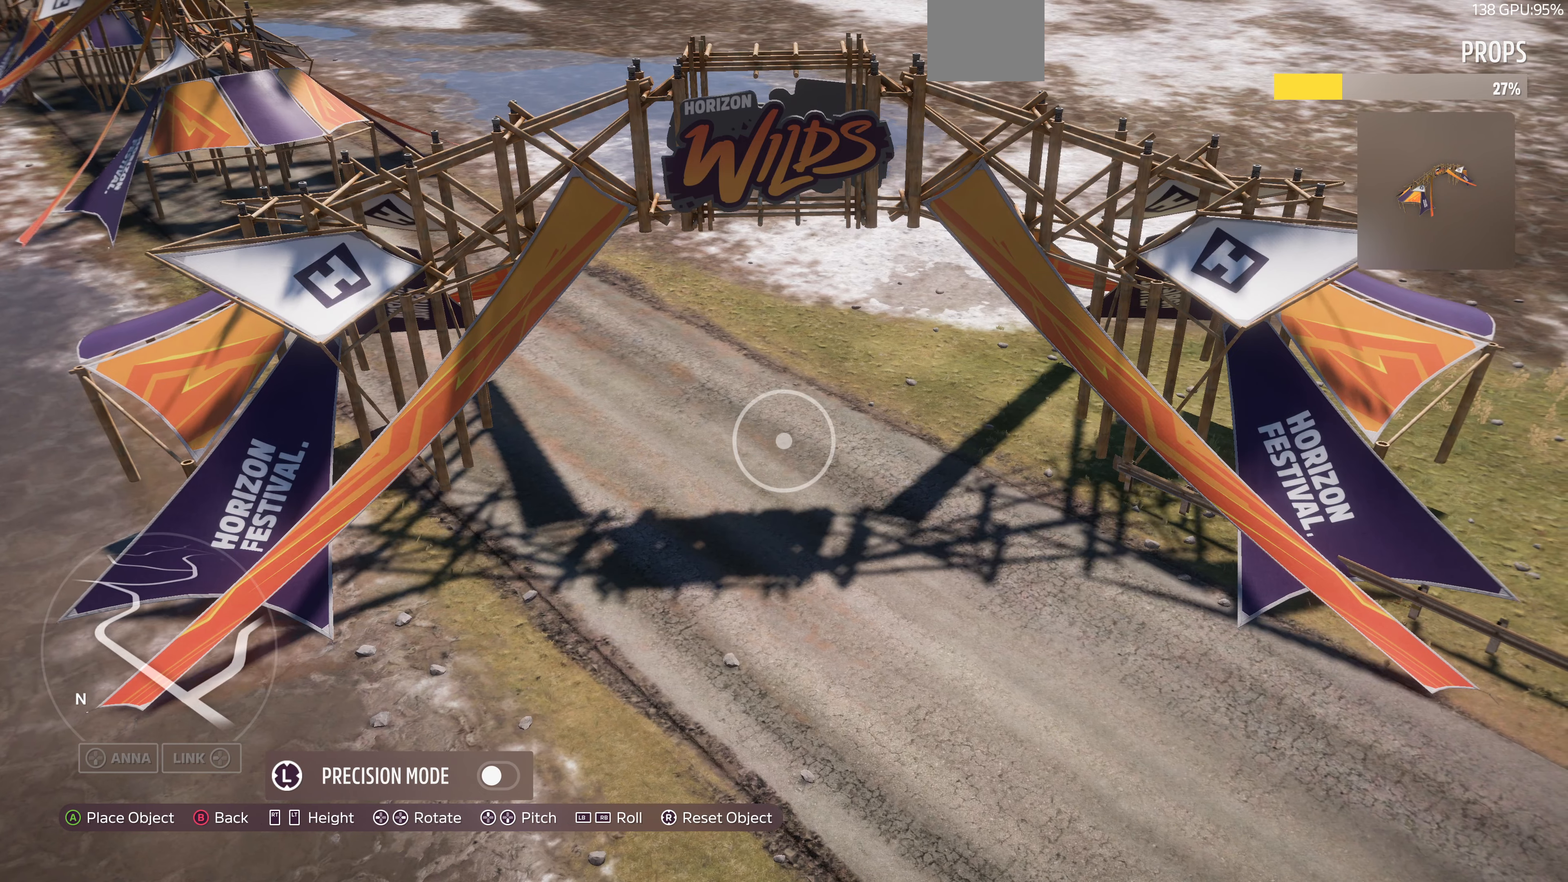
{"buttons": [], "left_stick": "center", "right_stick": "center", "events": [[200, "left_stick", "down-left"], [367, "left_stick", "center"]]}
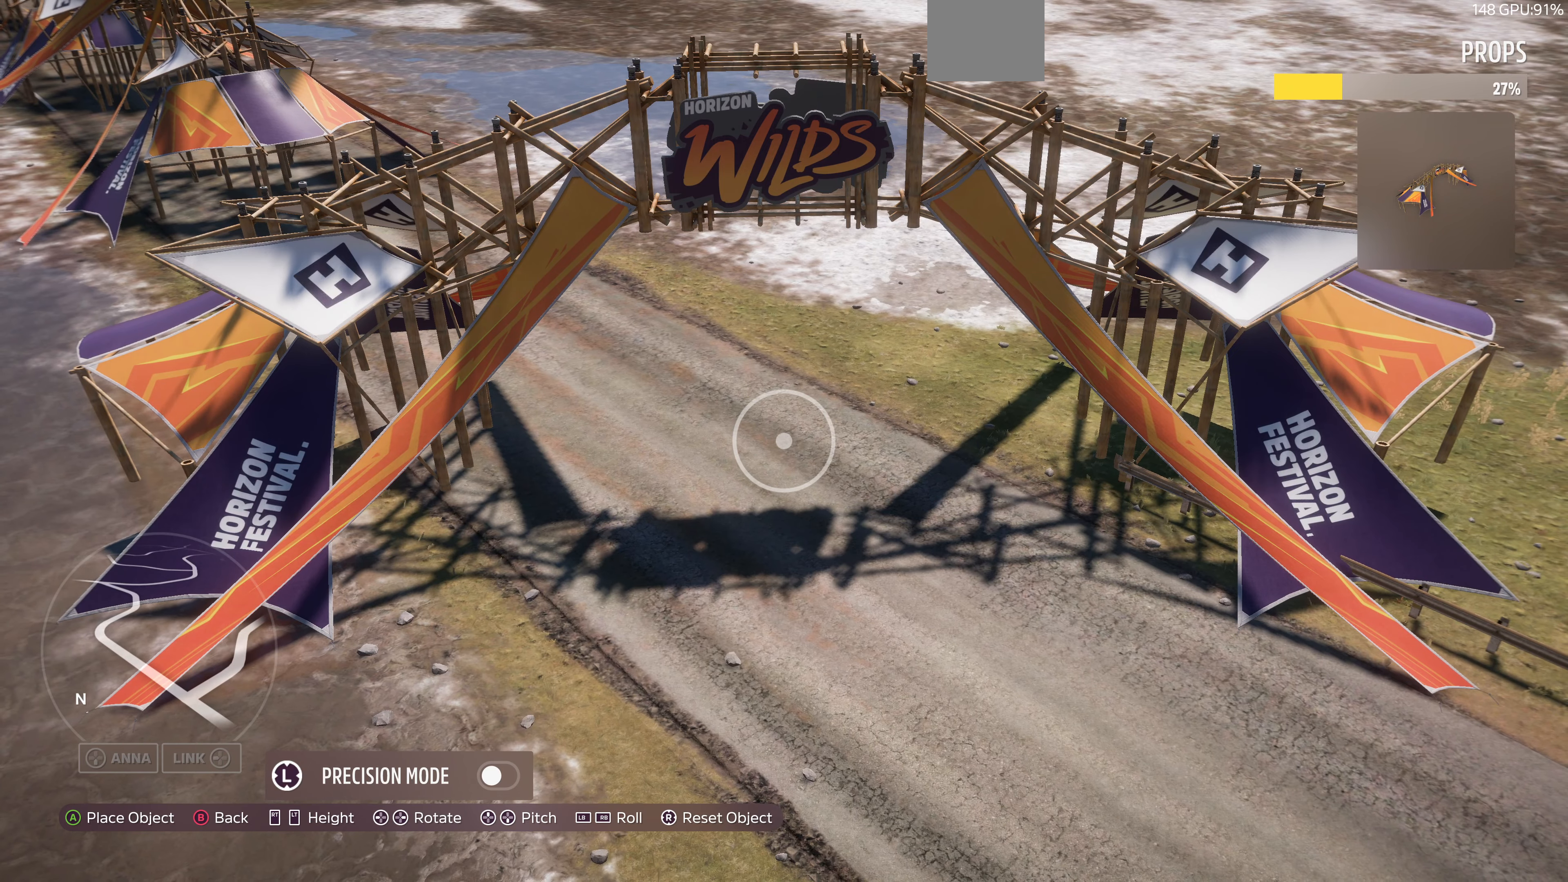
{"buttons": [], "left_stick": "right", "right_stick": "left", "events": [[67, "right_stick", "left"], [200, "left_stick", "right"], [200, "right_stick", "center"], [400, "left_stick", "center"], [400, "right_stick", "left"], [500, "left_stick", "right"]]}
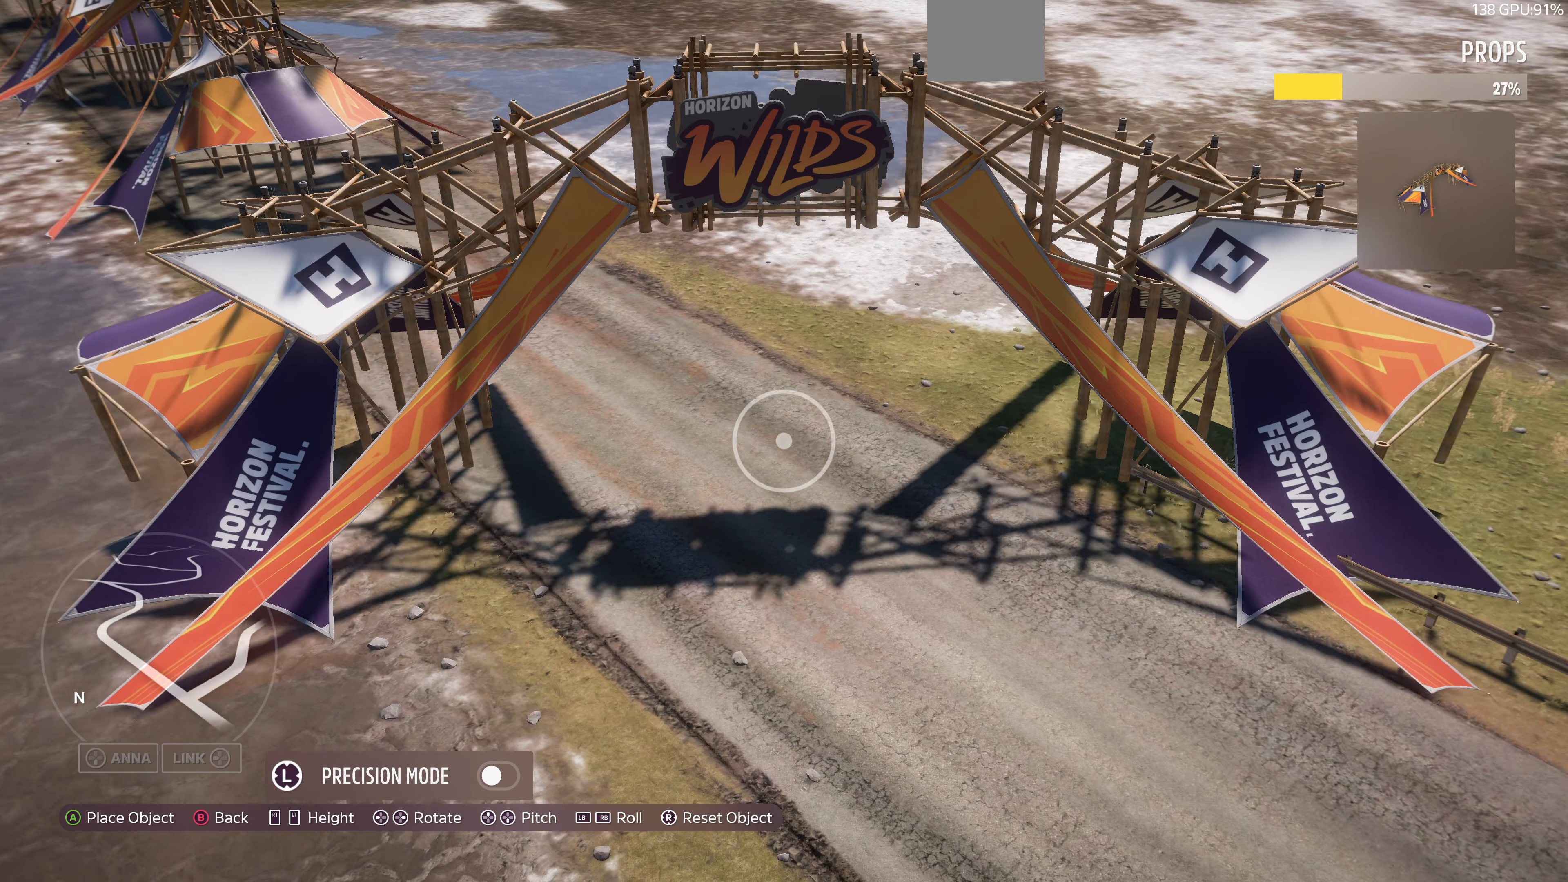
{"buttons": [], "left_stick": "center", "right_stick": "right", "events": [[34, "right_stick", "center"], [400, "right_stick", "right"], [467, "left_stick", "center"]]}
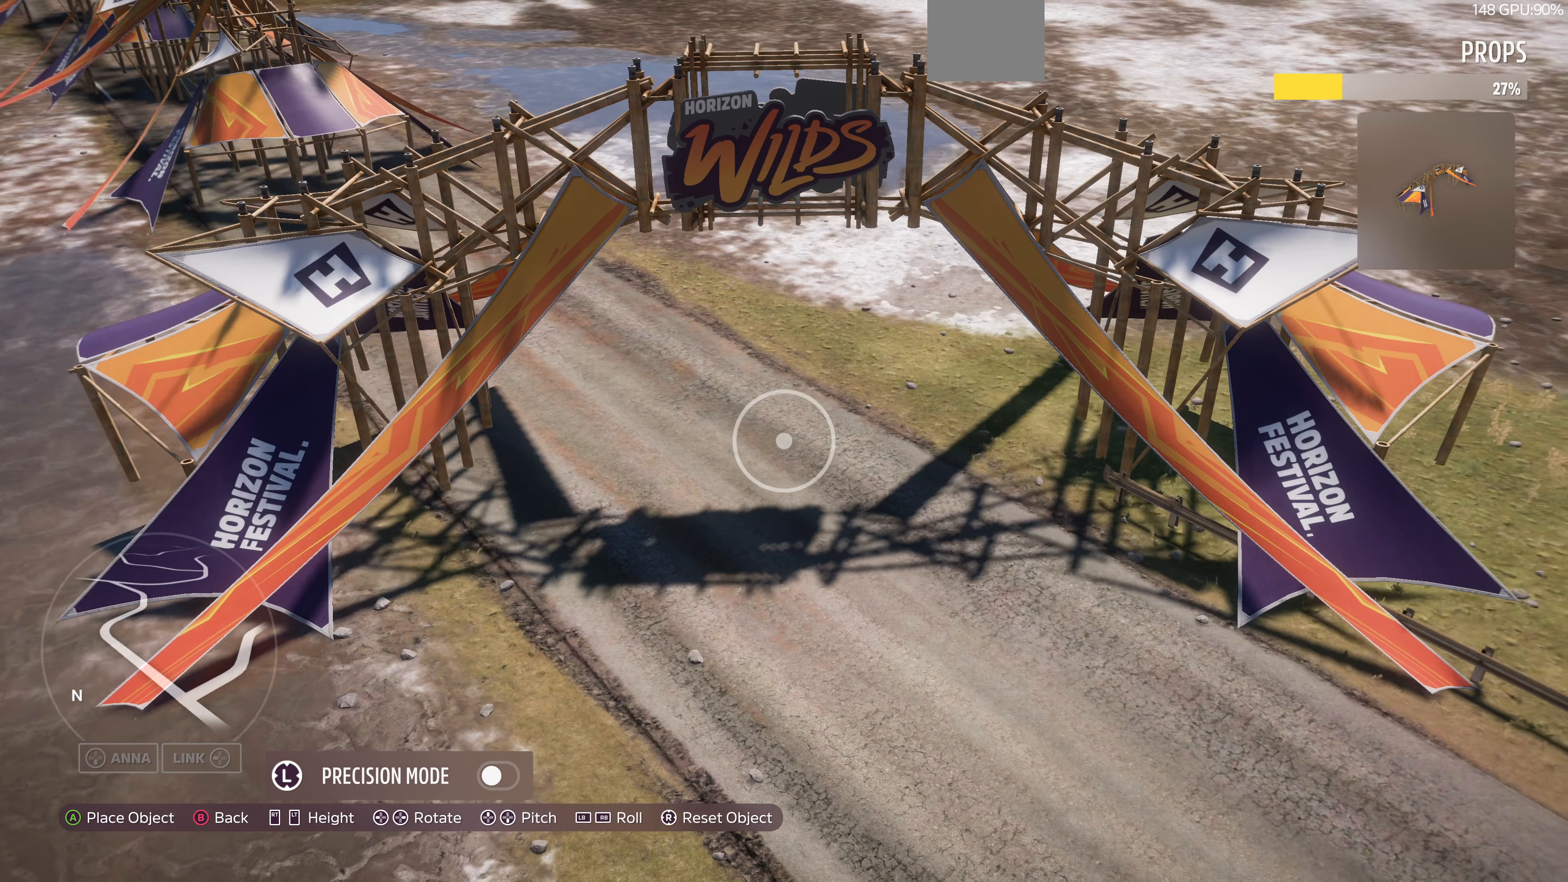
{"buttons": [], "left_stick": "center", "right_stick": "center", "events": [[34, "right_stick", "center"], [134, "left_stick", "down-left"], [234, "right_stick", "right"], [334, "left_stick", "left"], [400, "right_stick", "center"], [467, "left_stick", "center"]]}
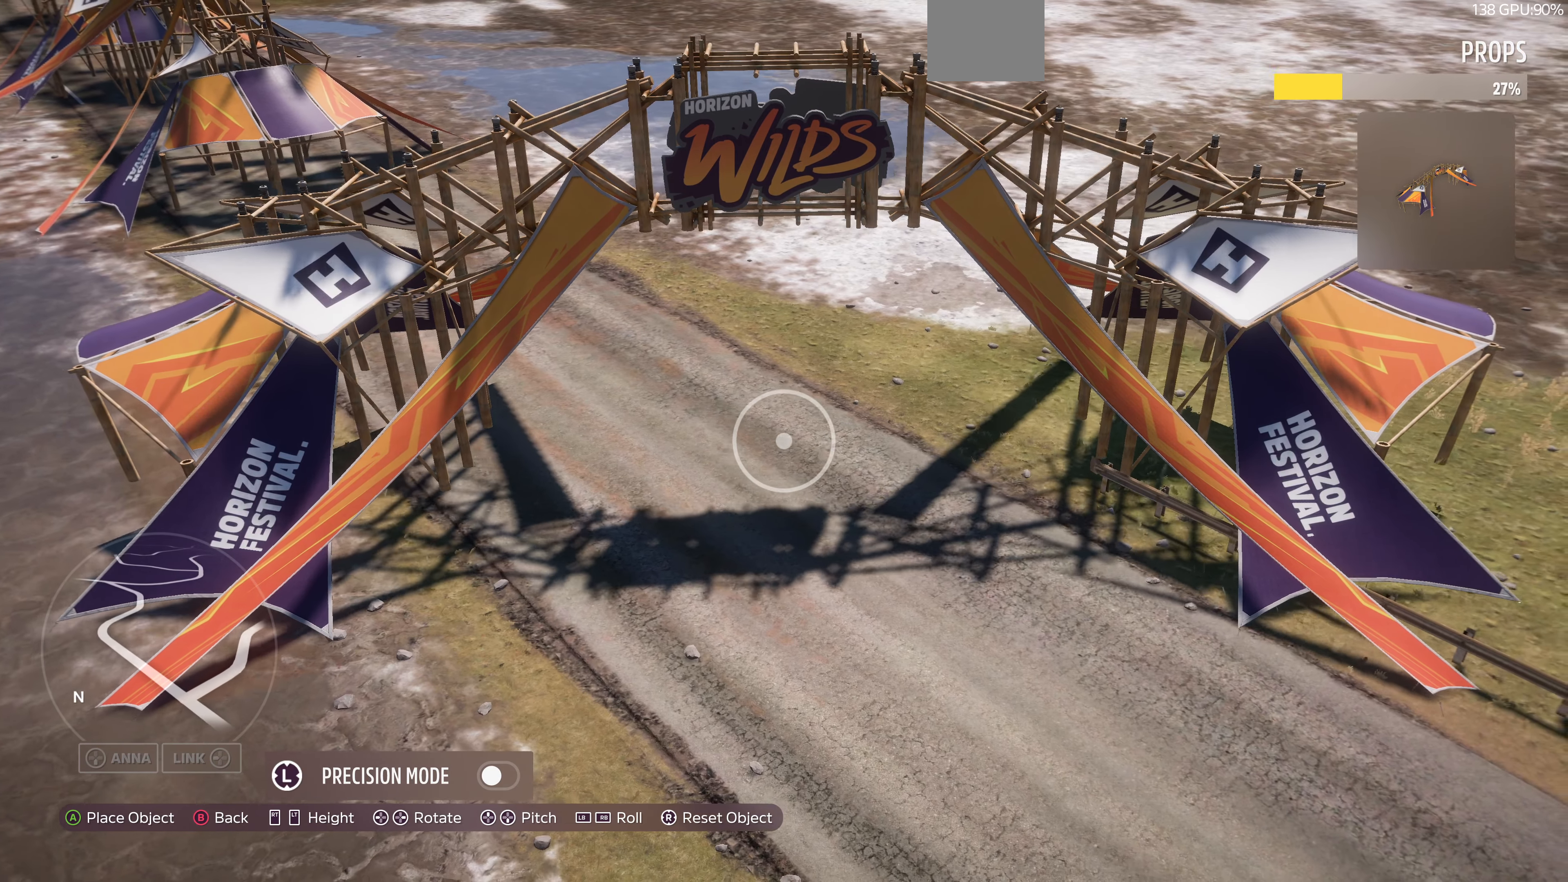
{"buttons": [], "left_stick": "up-left", "right_stick": "center", "events": [[34, "left_stick", "left"], [367, "left_stick", "center"], [434, "left_stick", "up"], [500, "left_stick", "up-left"]]}
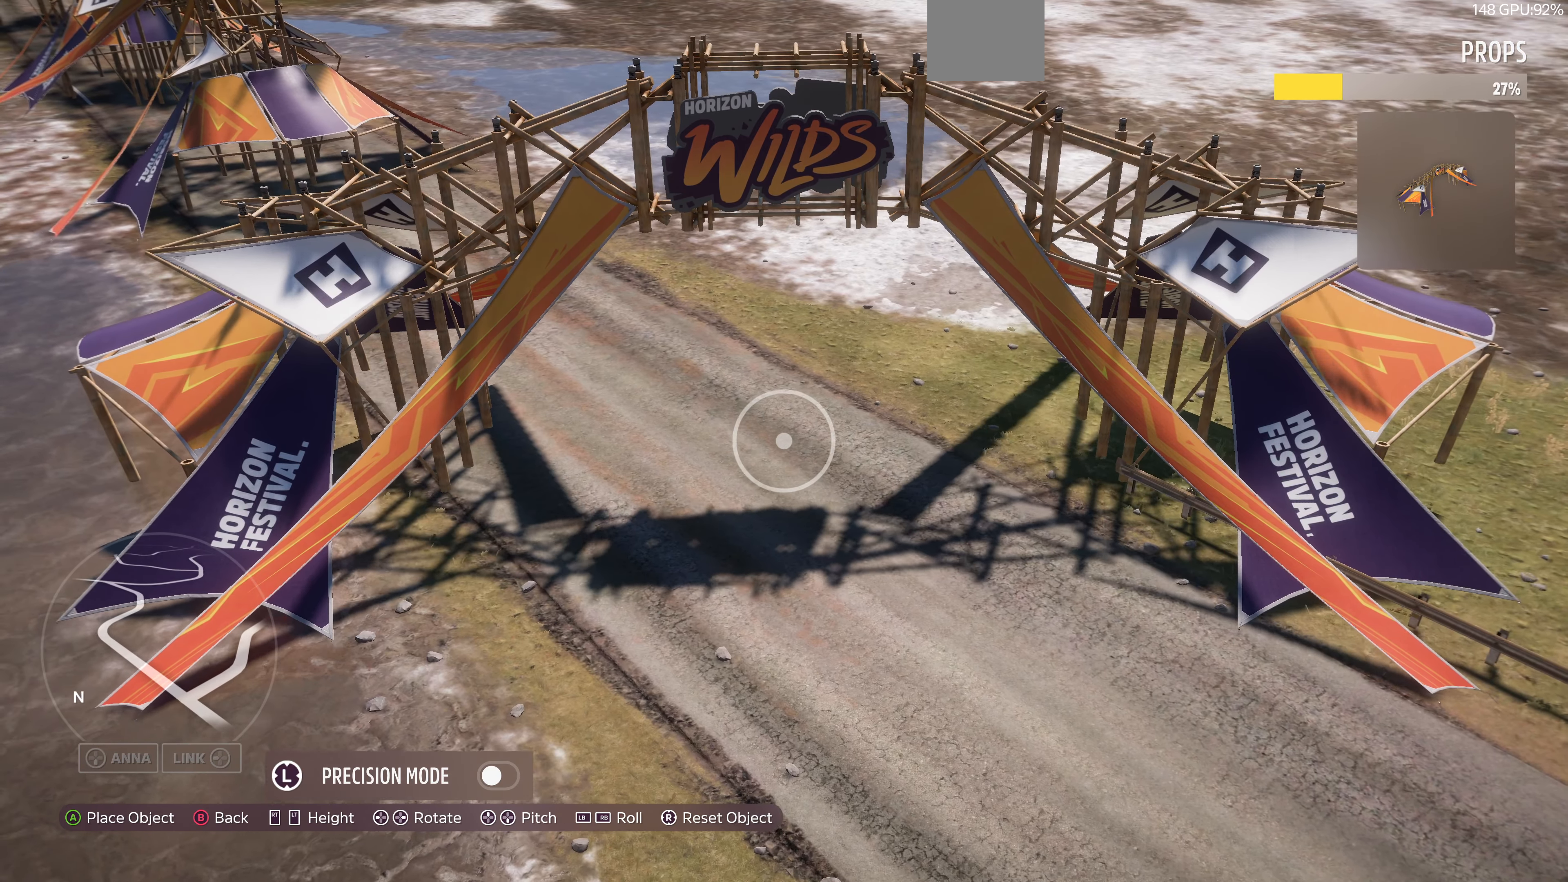
{"buttons": [], "left_stick": "up-right", "right_stick": "center", "events": [[134, "left_stick", "down-left"], [267, "left_stick", "center"], [434, "left_stick", "up-right"]]}
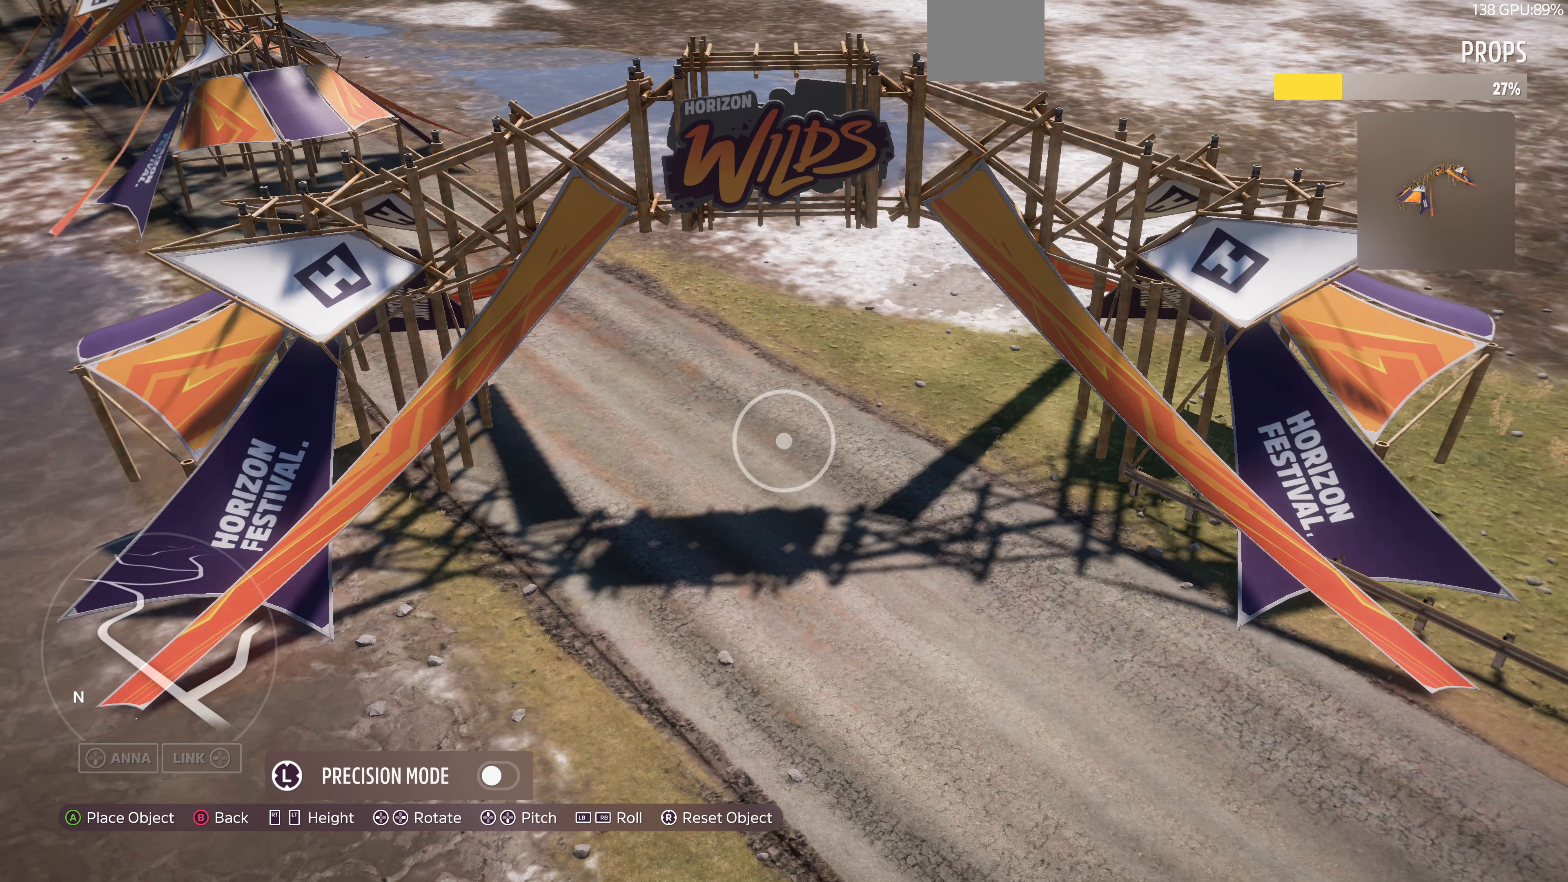
{"buttons": [], "left_stick": "center", "right_stick": "center", "events": [[67, "left_stick", "center"], [334, "left_stick", "right"], [434, "left_stick", "center"]]}
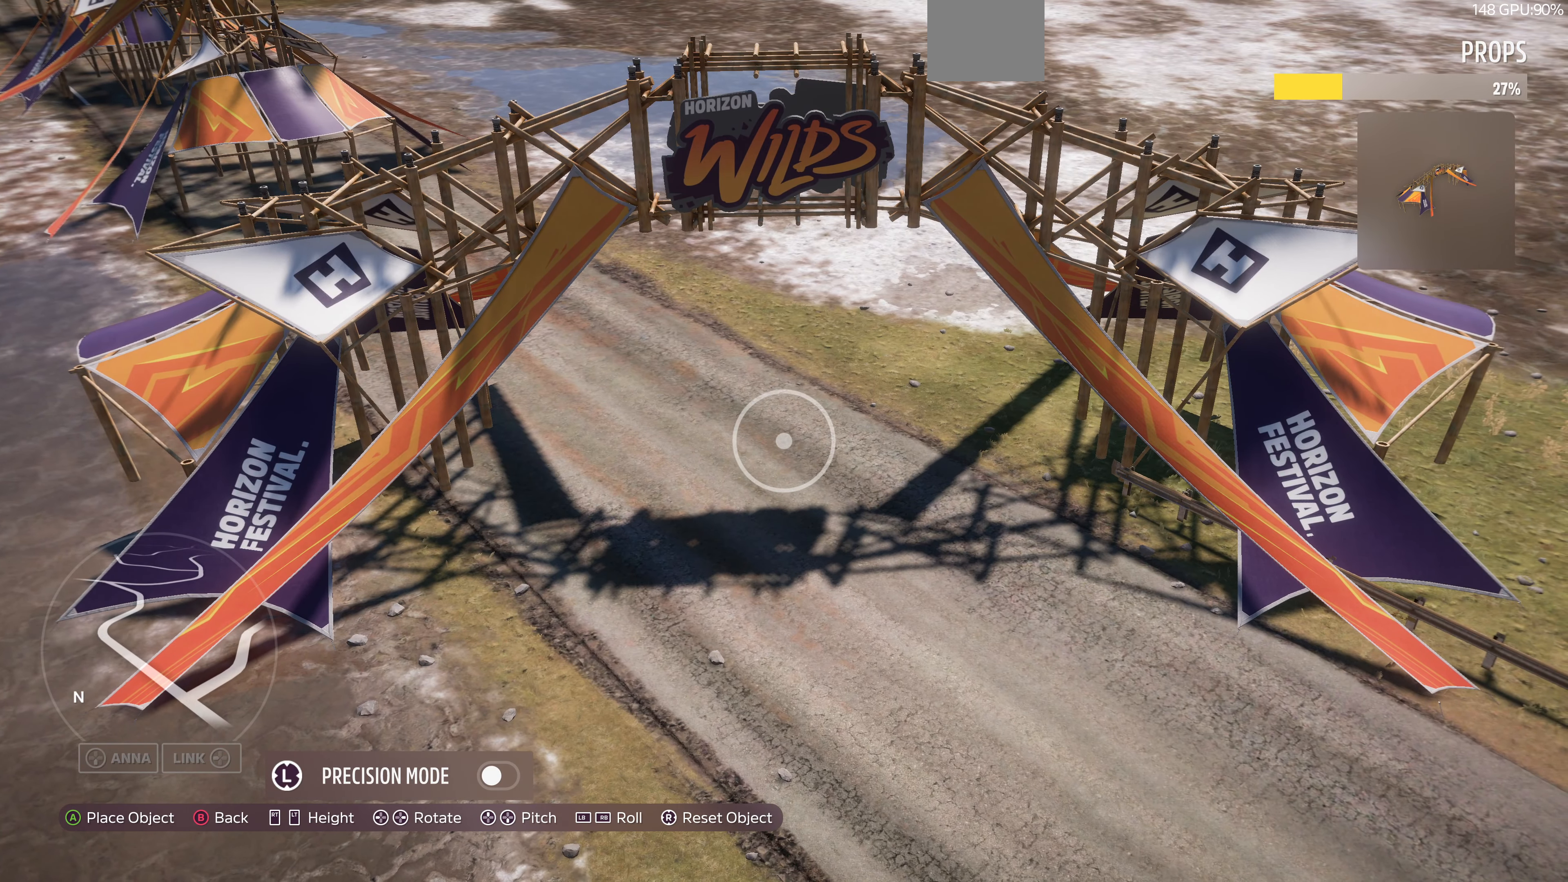
{"buttons": ["CROSS"], "left_stick": "center", "right_stick": "center", "events": [[500, "CROSS", "down"]]}
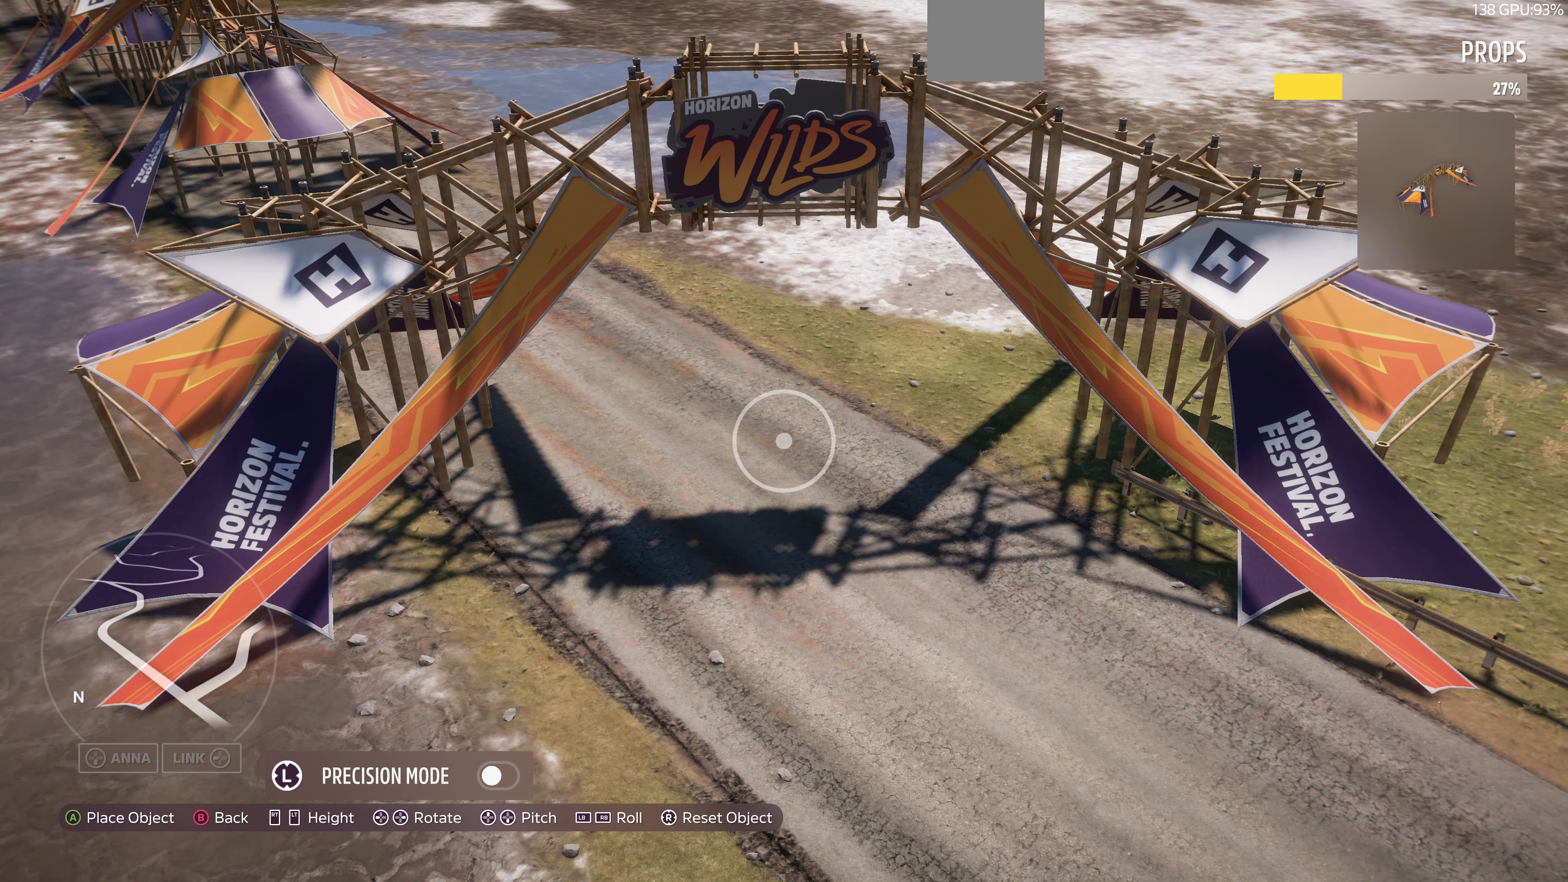
{"buttons": [], "left_stick": "right", "right_stick": "center", "events": [[134, "CROSS", "up"], [234, "left_stick", "right"]]}
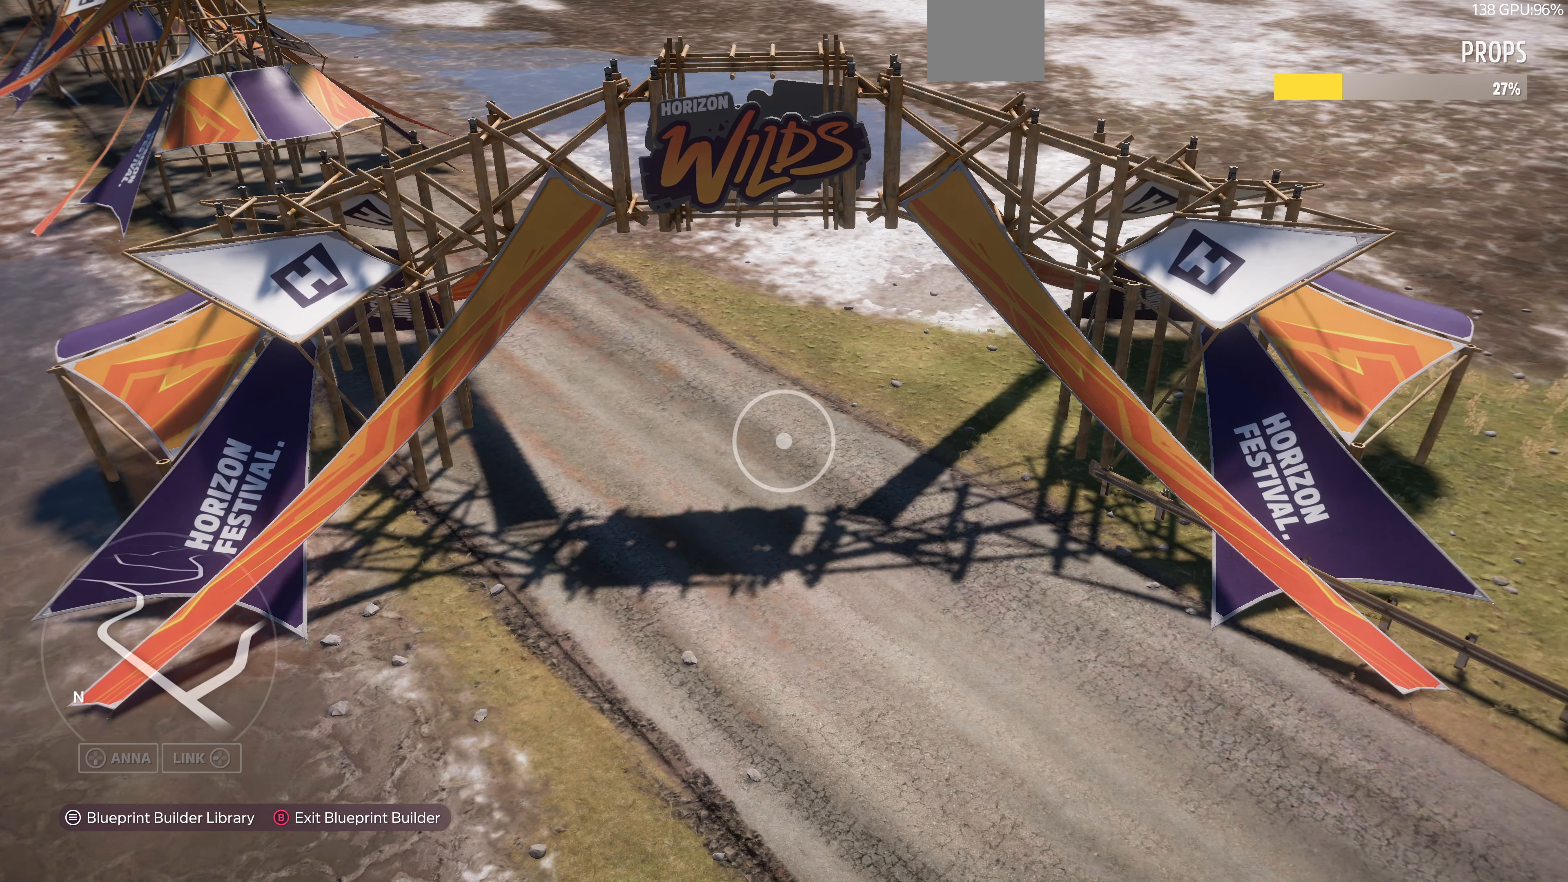
{"buttons": ["L2"], "left_stick": "right", "right_stick": "up-left", "events": [[267, "L2", "down"], [334, "right_stick", "up-left"]]}
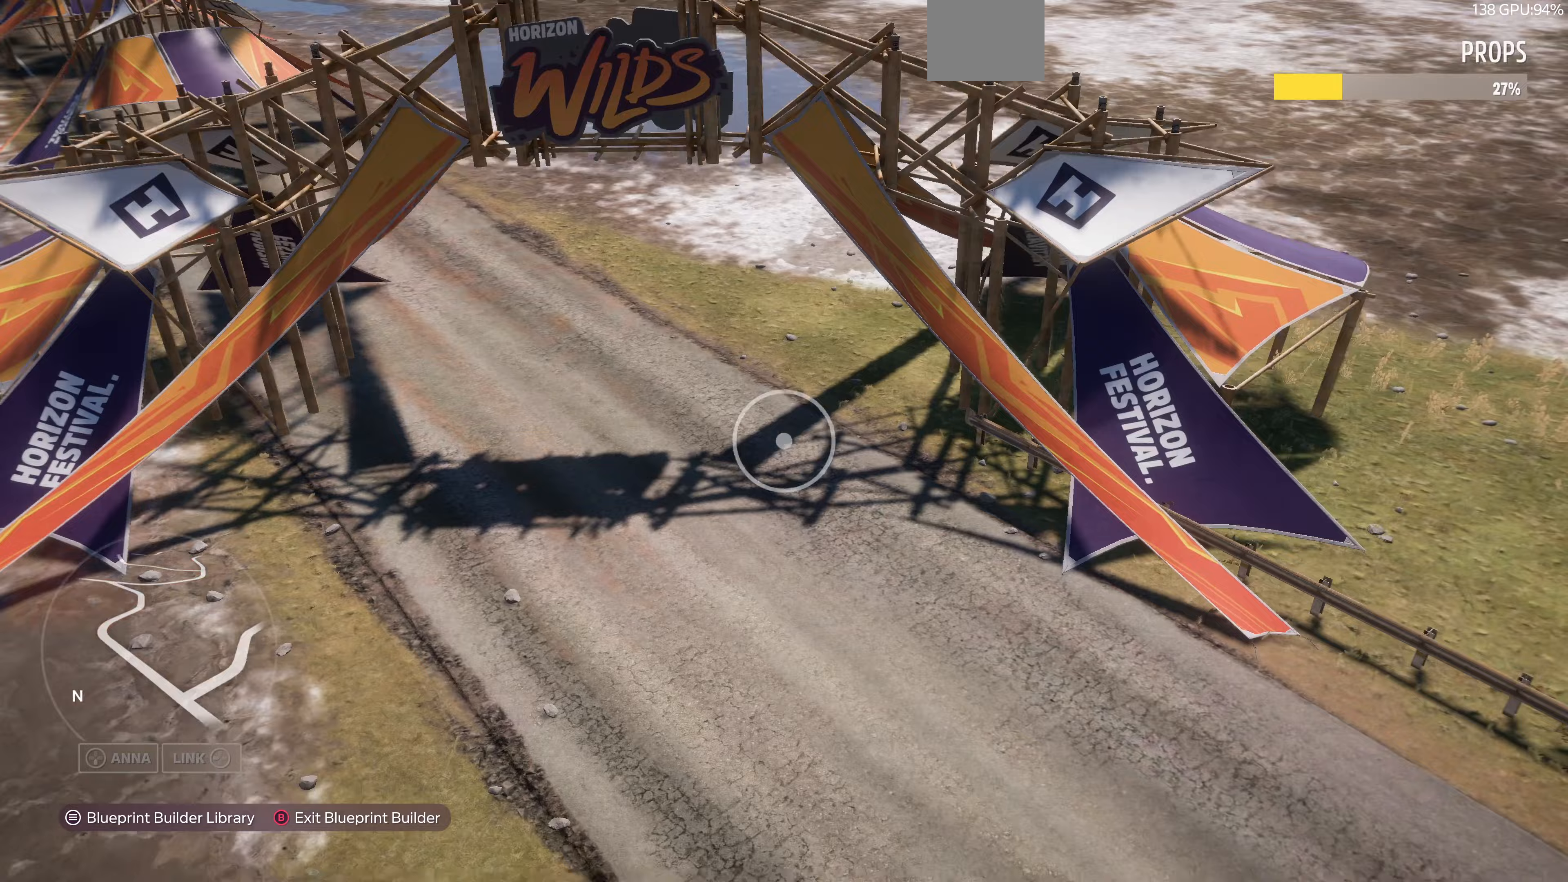
{"buttons": ["L2"], "left_stick": "down-right", "right_stick": "up-left", "events": [[400, "left_stick", "down-right"]]}
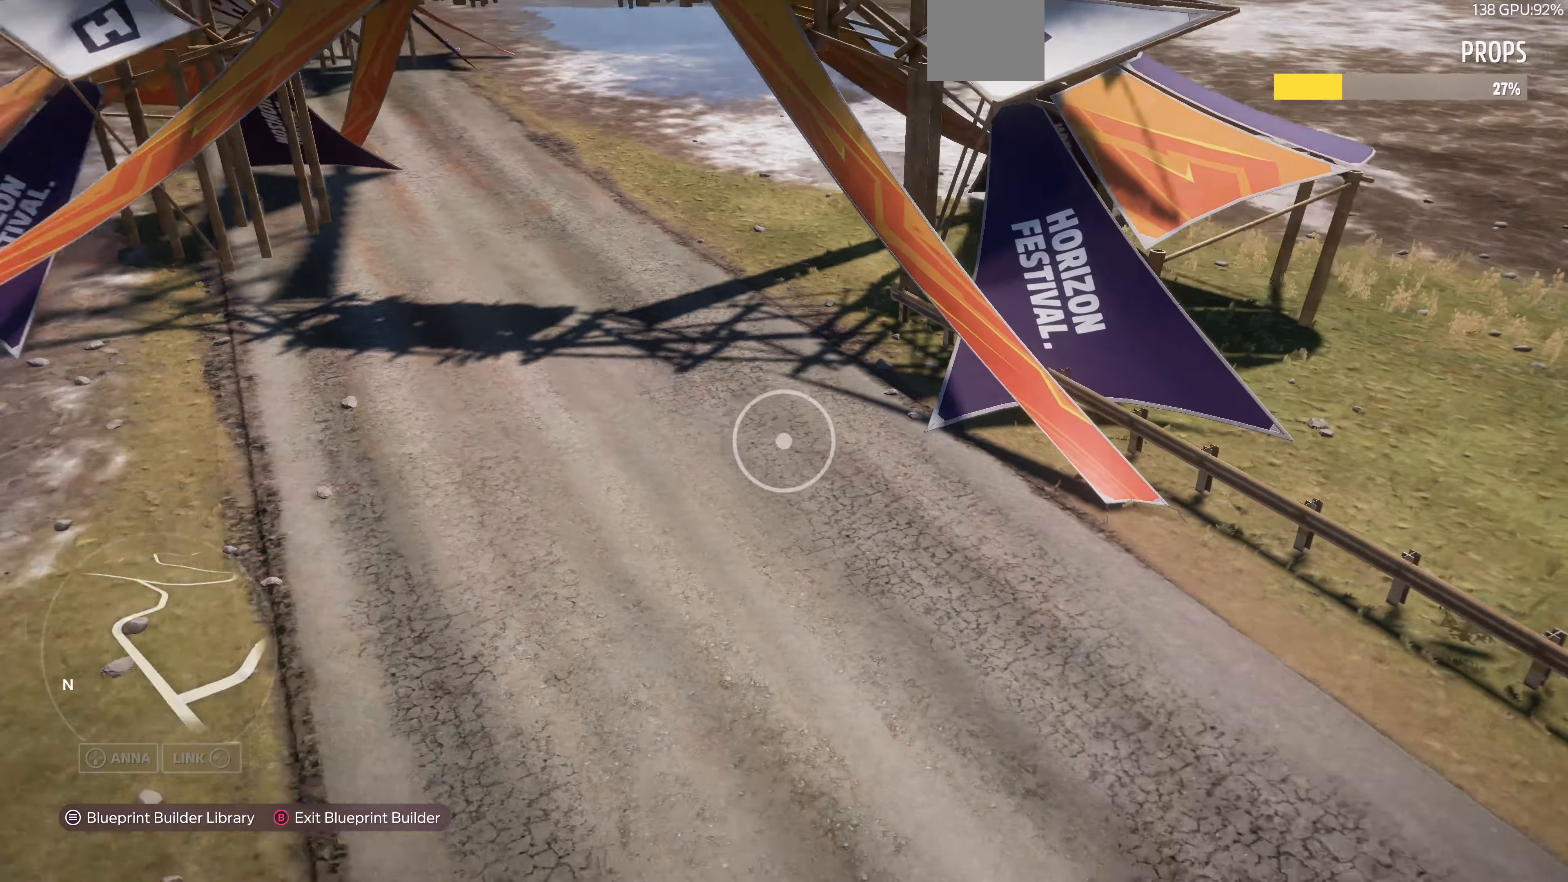
{"buttons": [], "left_stick": "down-right", "right_stick": "up-left", "events": [[367, "L2", "up"]]}
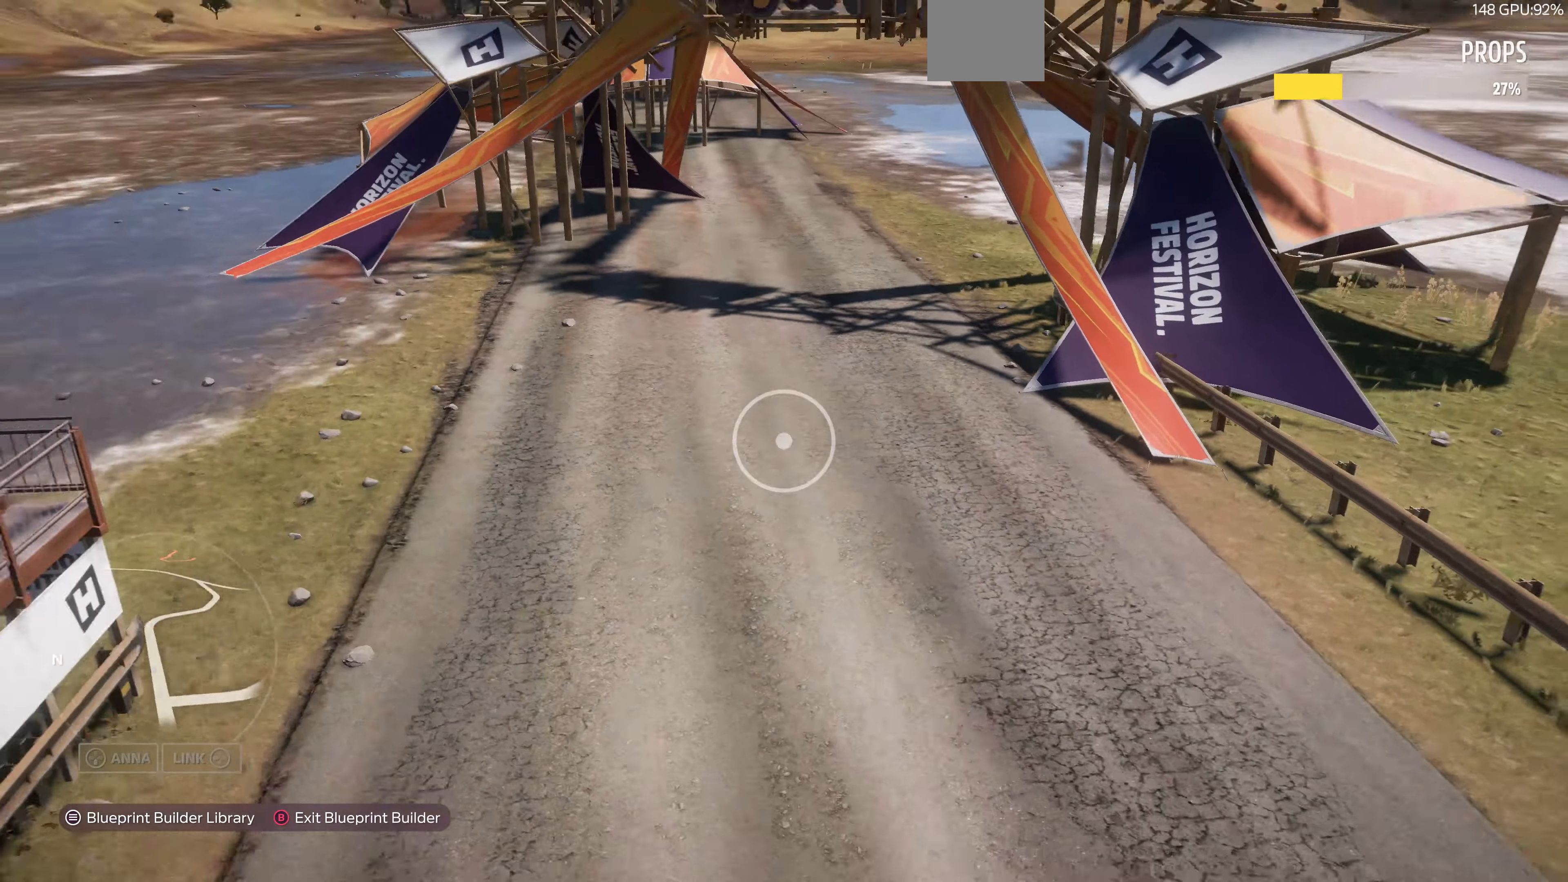
{"buttons": [], "left_stick": "down-right", "right_stick": "up-left", "events": []}
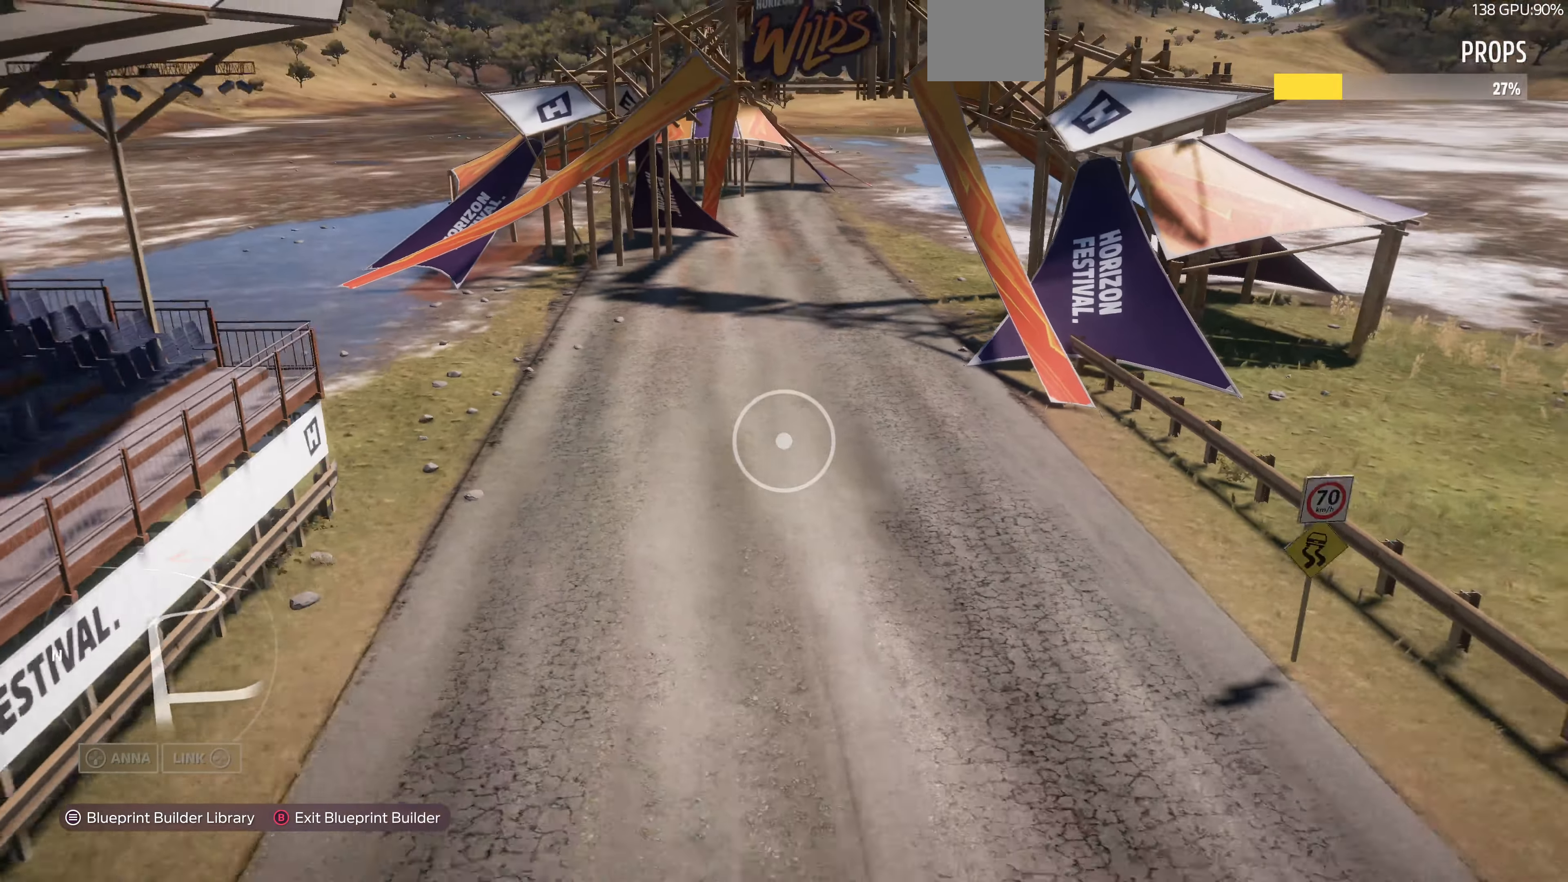
{"buttons": [], "left_stick": "down", "right_stick": "up-left", "events": [[200, "left_stick", "down"]]}
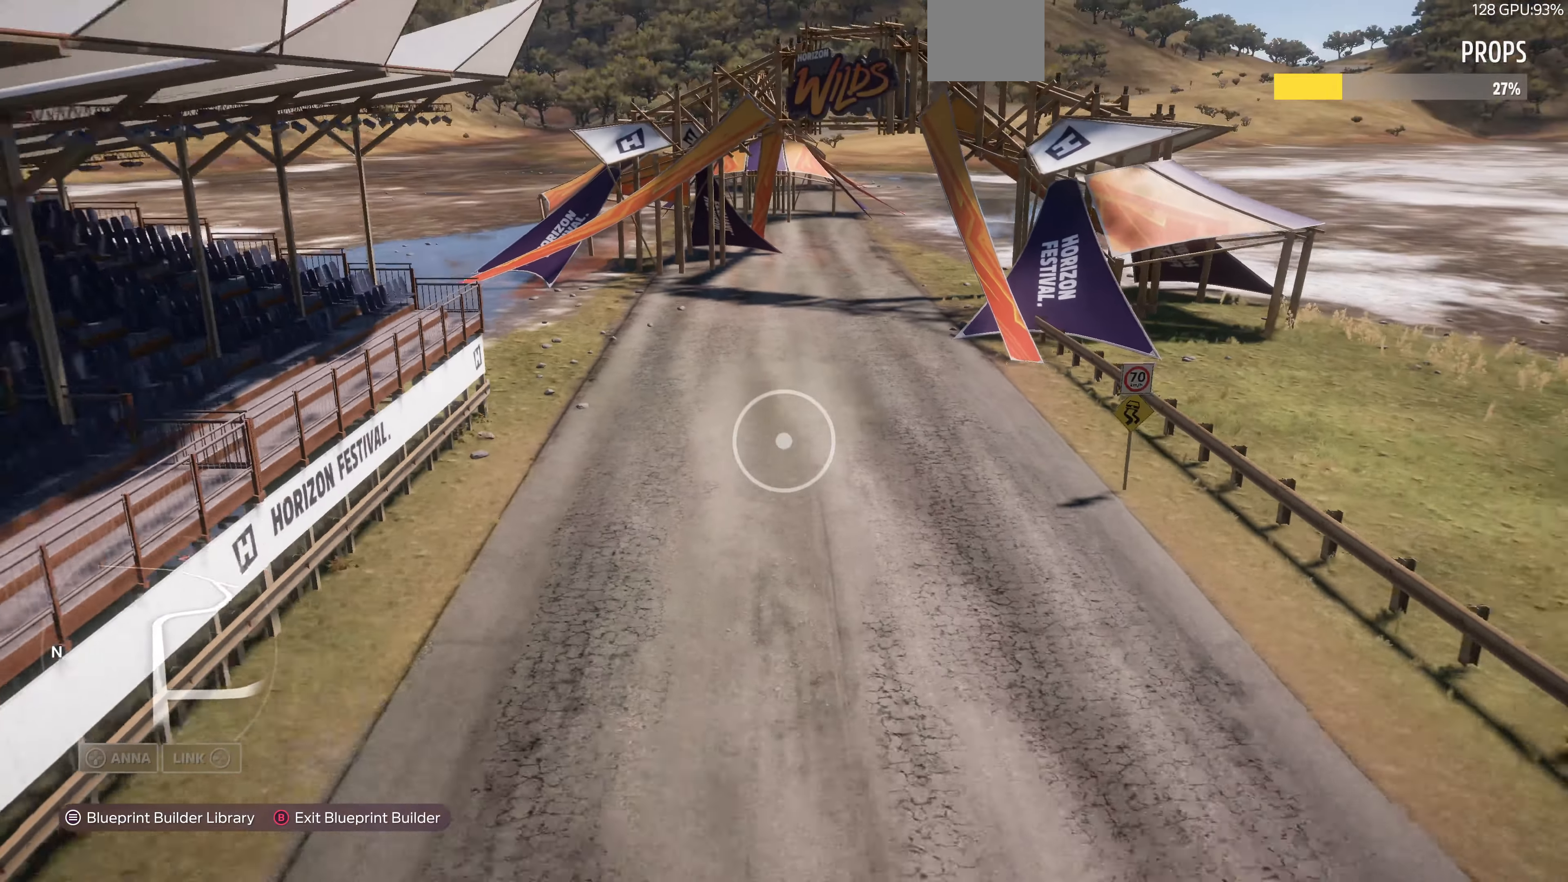
{"buttons": [], "left_stick": "down", "right_stick": "up-left", "events": [[67, "L2", "down"], [400, "L2", "up"]]}
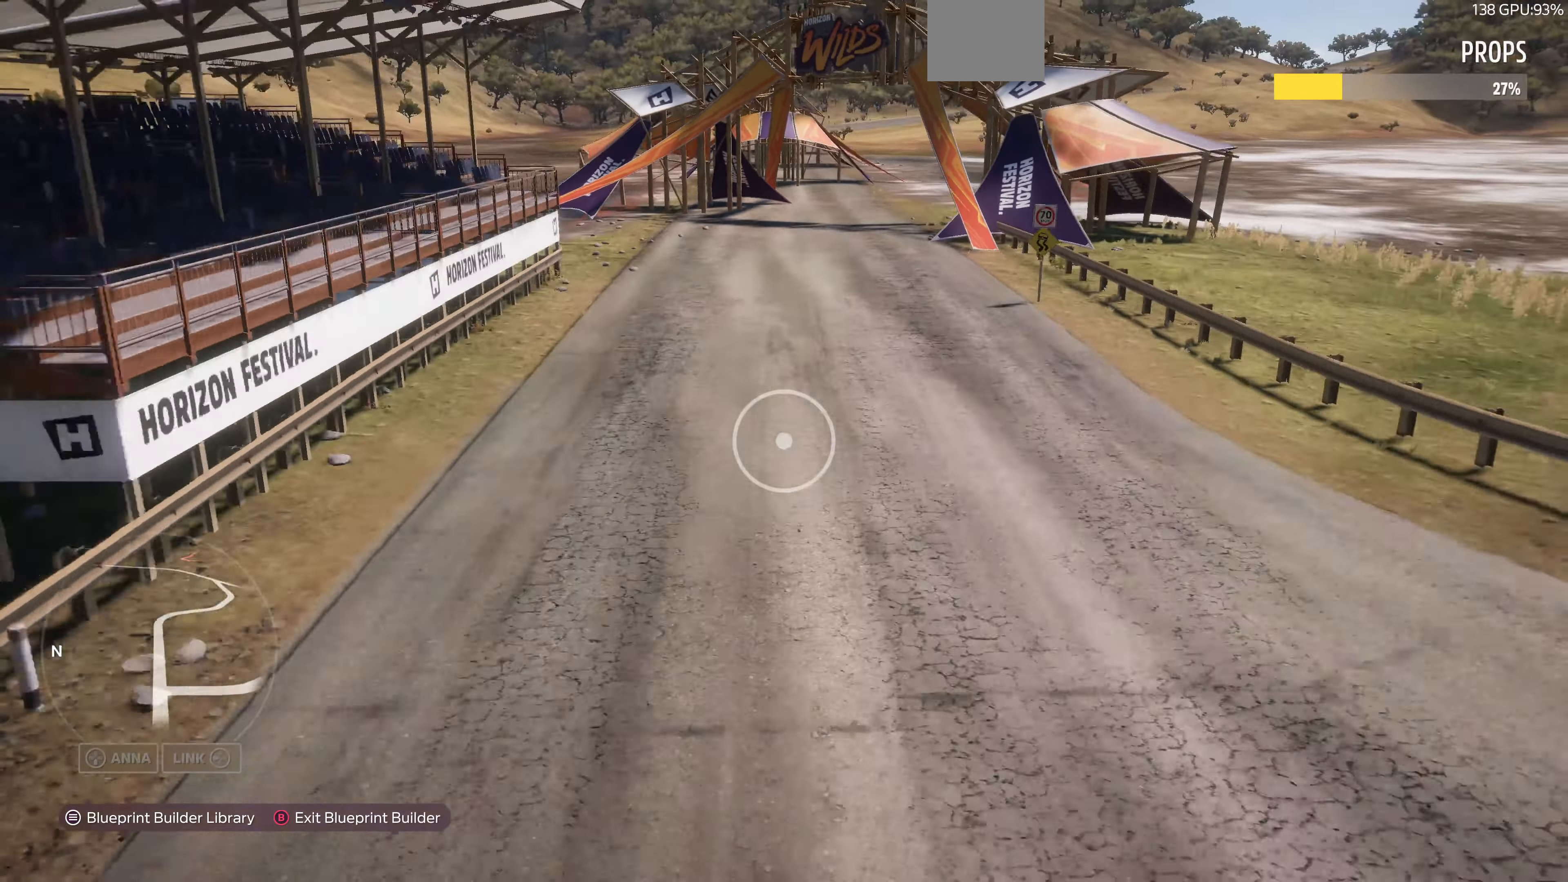
{"buttons": [], "left_stick": "down", "right_stick": "up-left", "events": []}
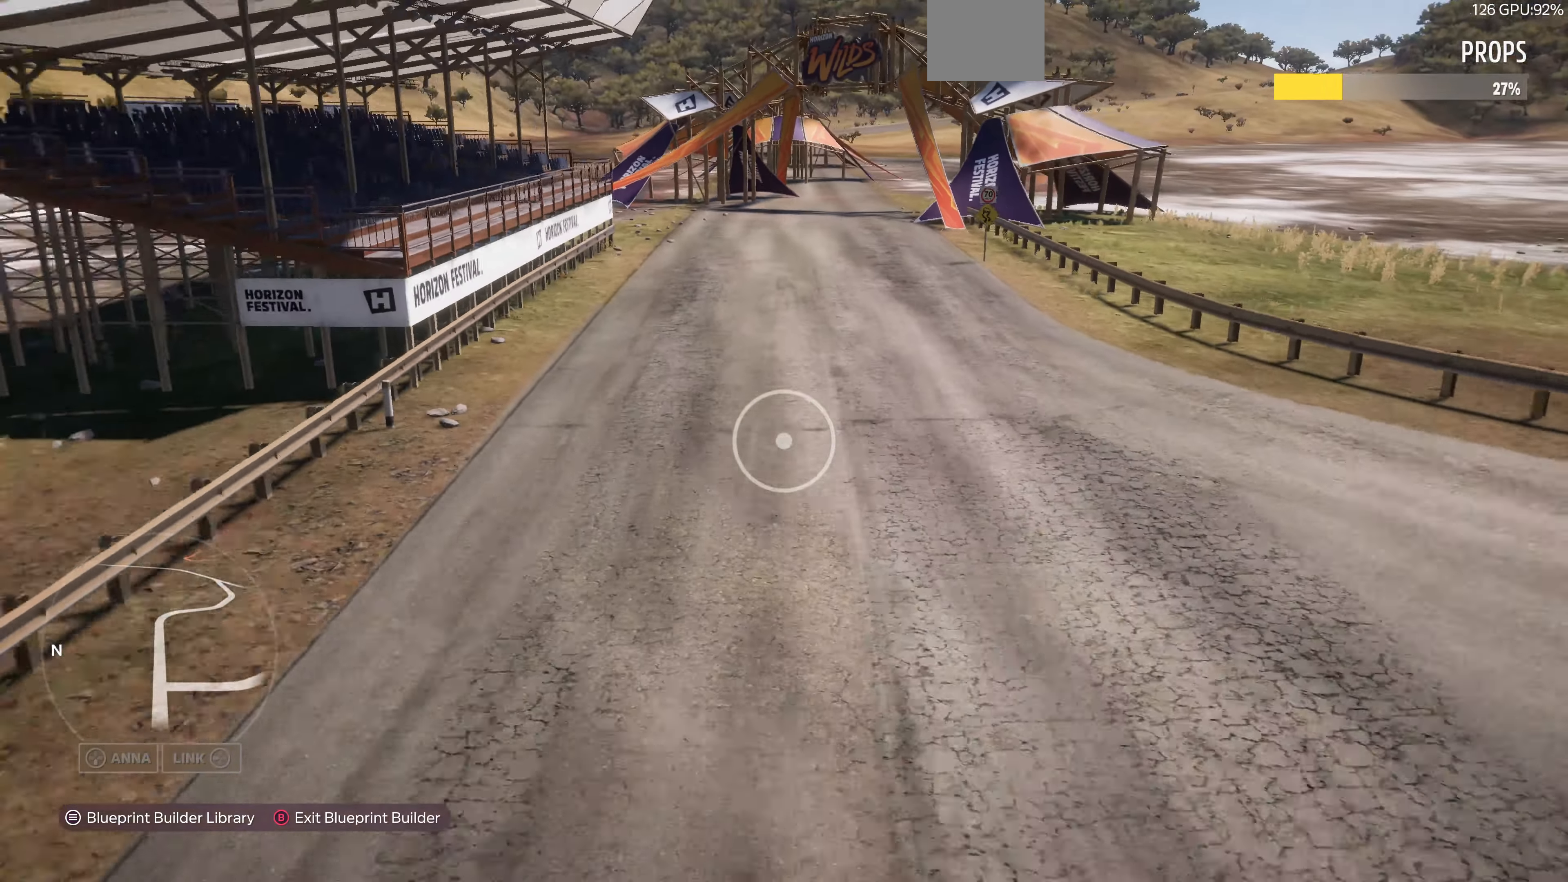
{"buttons": [], "left_stick": "down", "right_stick": "center", "events": [[200, "right_stick", "center"]]}
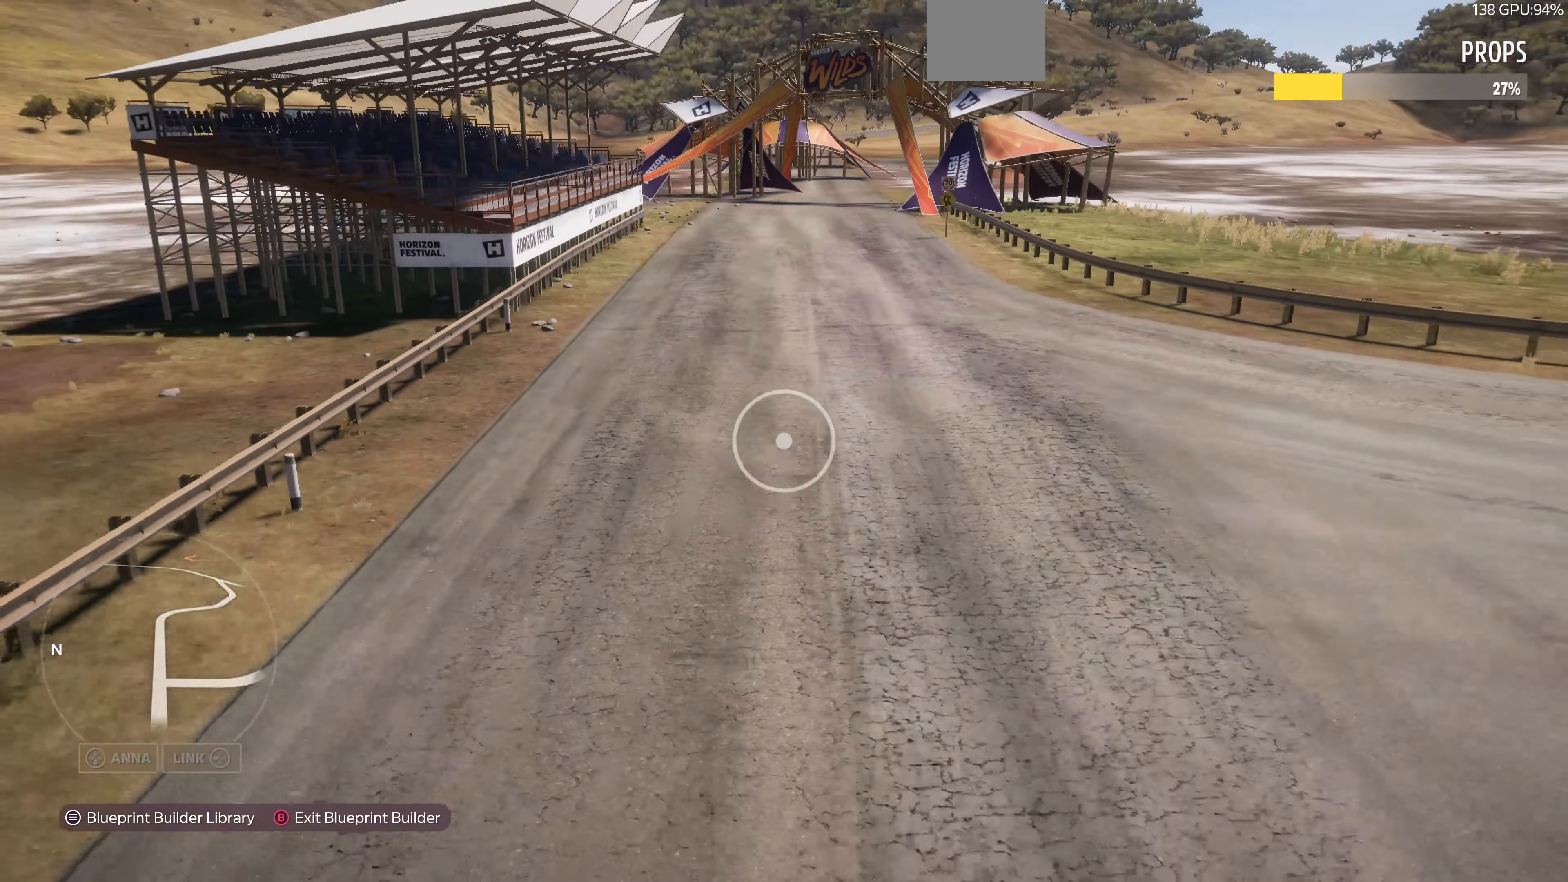
{"buttons": [], "left_stick": "down", "right_stick": "center", "events": []}
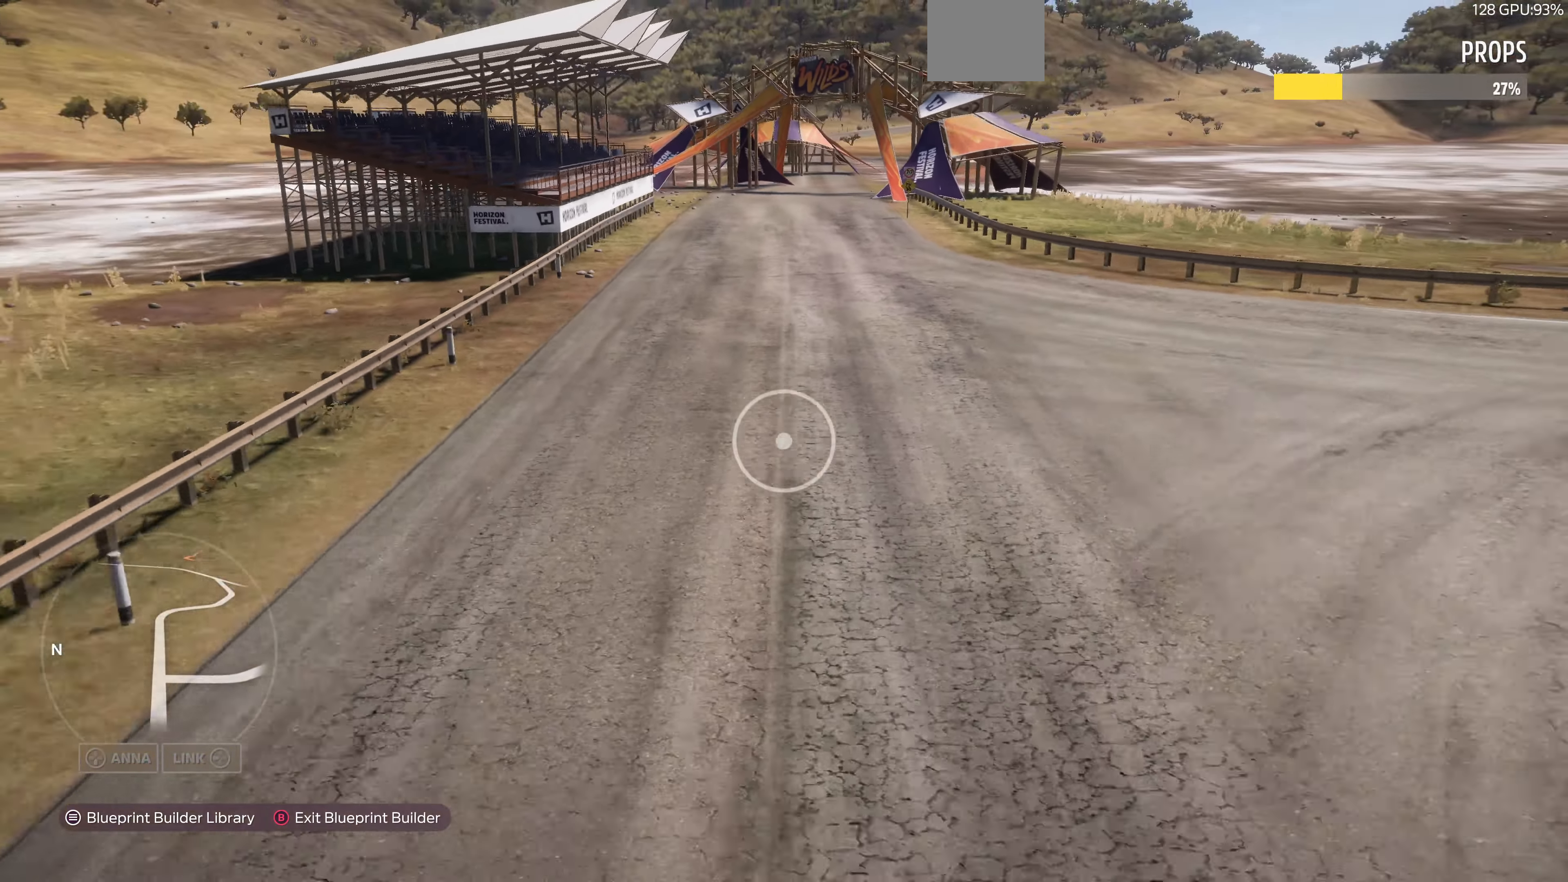
{"buttons": [], "left_stick": "down", "right_stick": "center", "events": []}
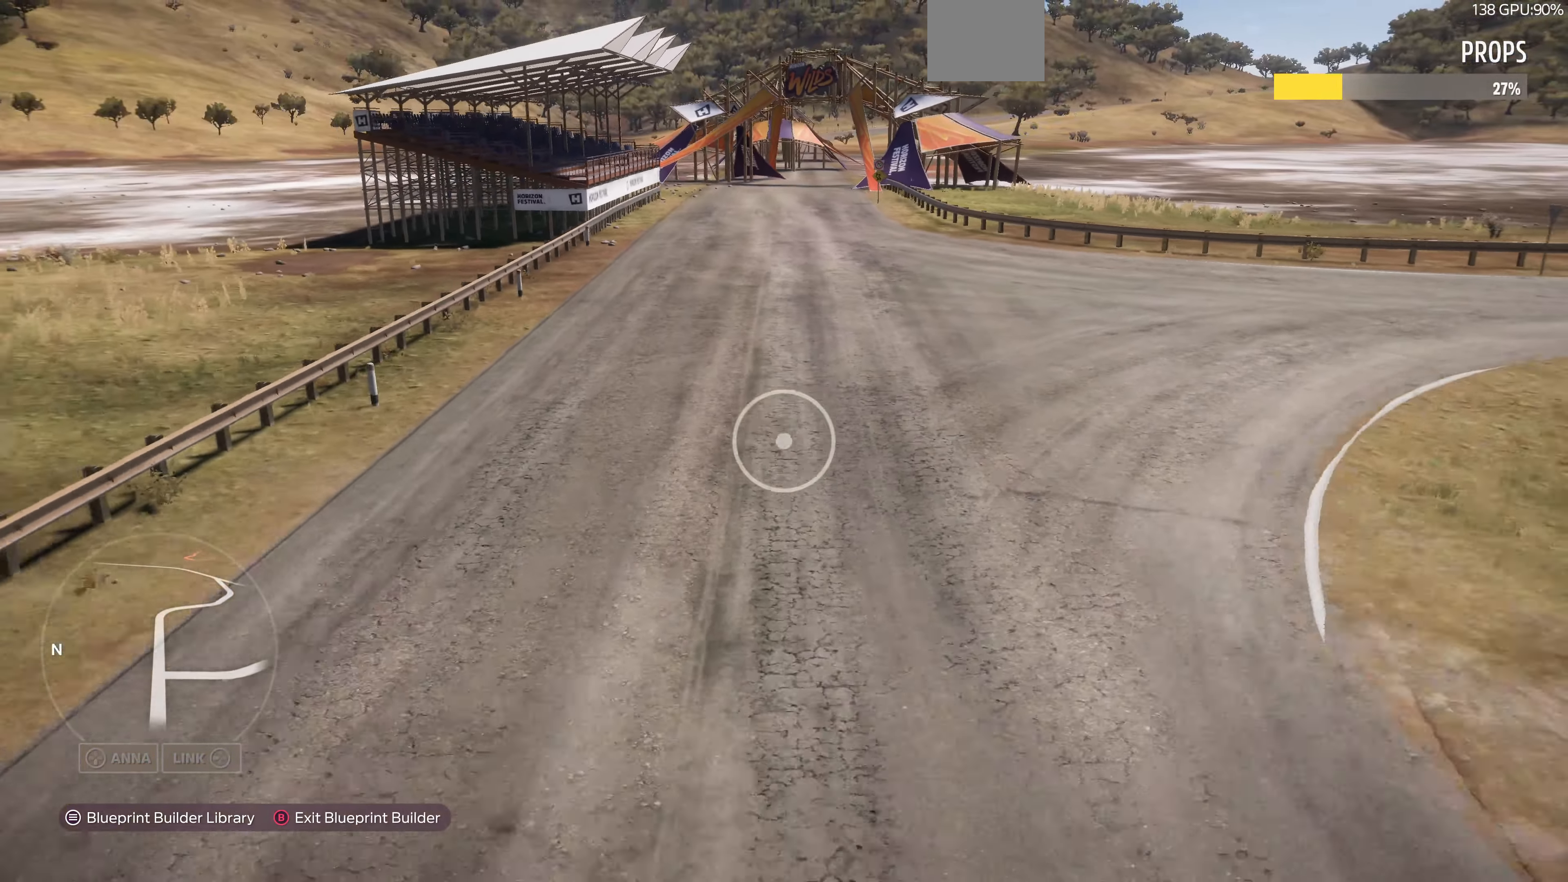
{"buttons": [], "left_stick": "center", "right_stick": "center", "events": [[467, "left_stick", "center"]]}
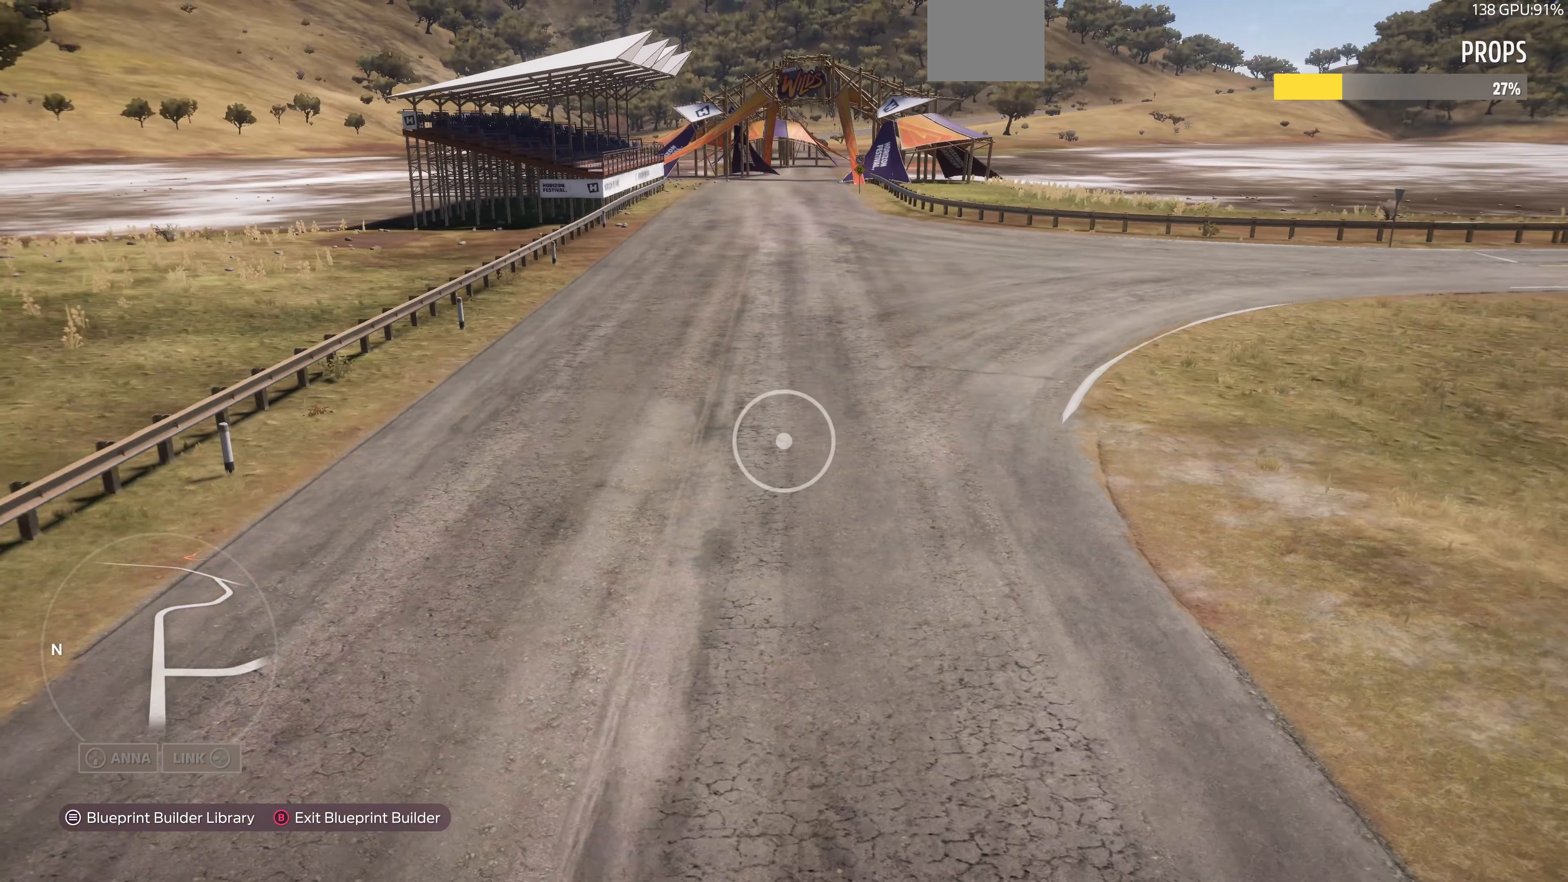
{"buttons": [], "left_stick": "up", "right_stick": "center", "events": [[267, "left_stick", "up"]]}
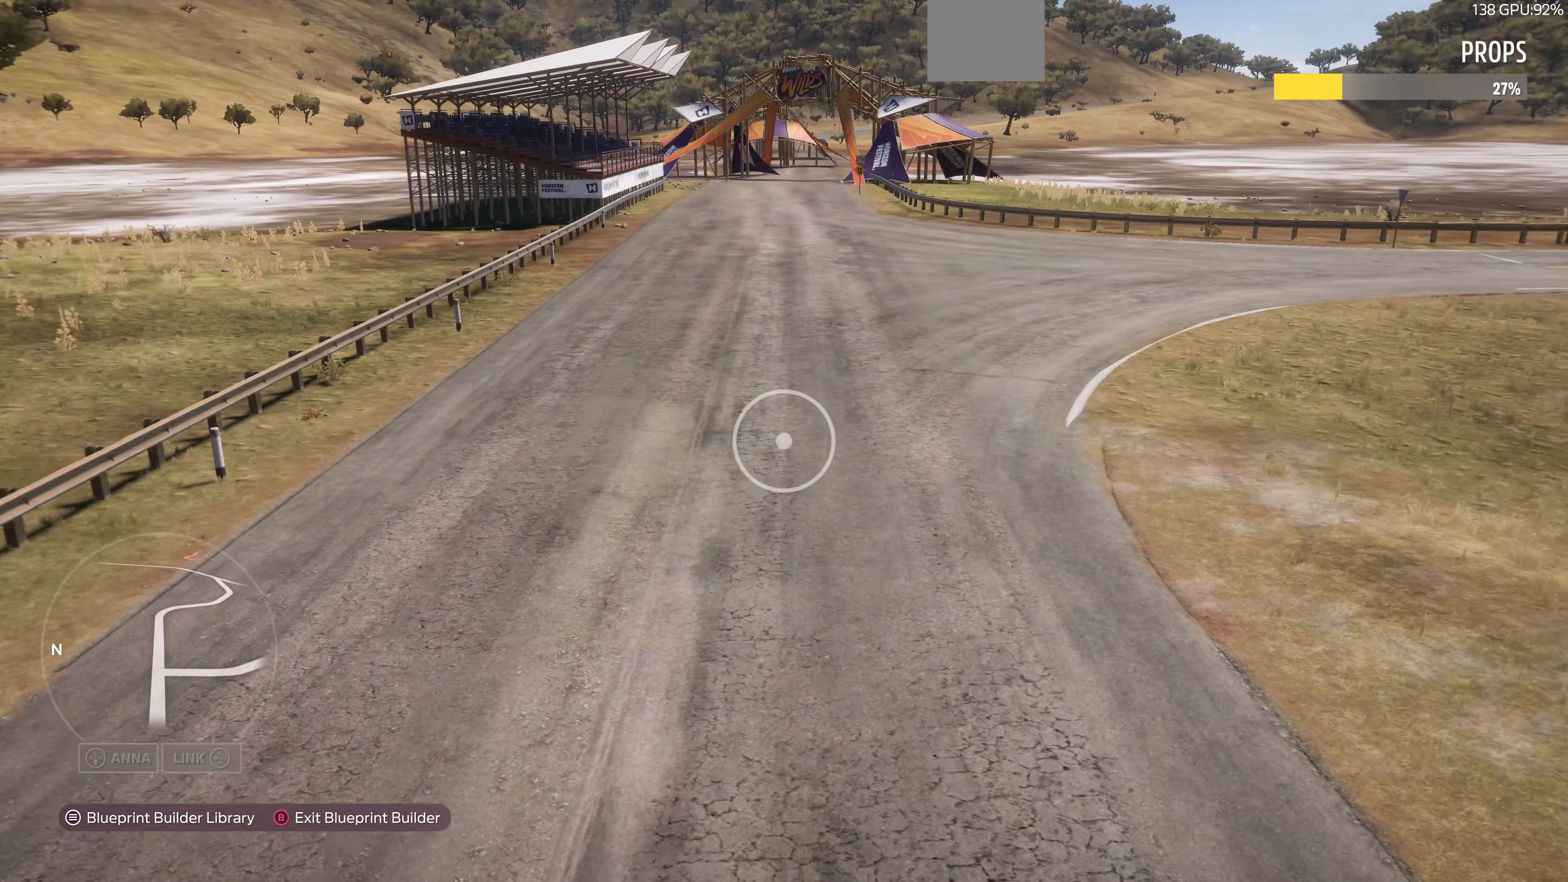
{"buttons": ["R2"], "left_stick": "up", "right_stick": "center", "events": [[133, "R2", "down"]]}
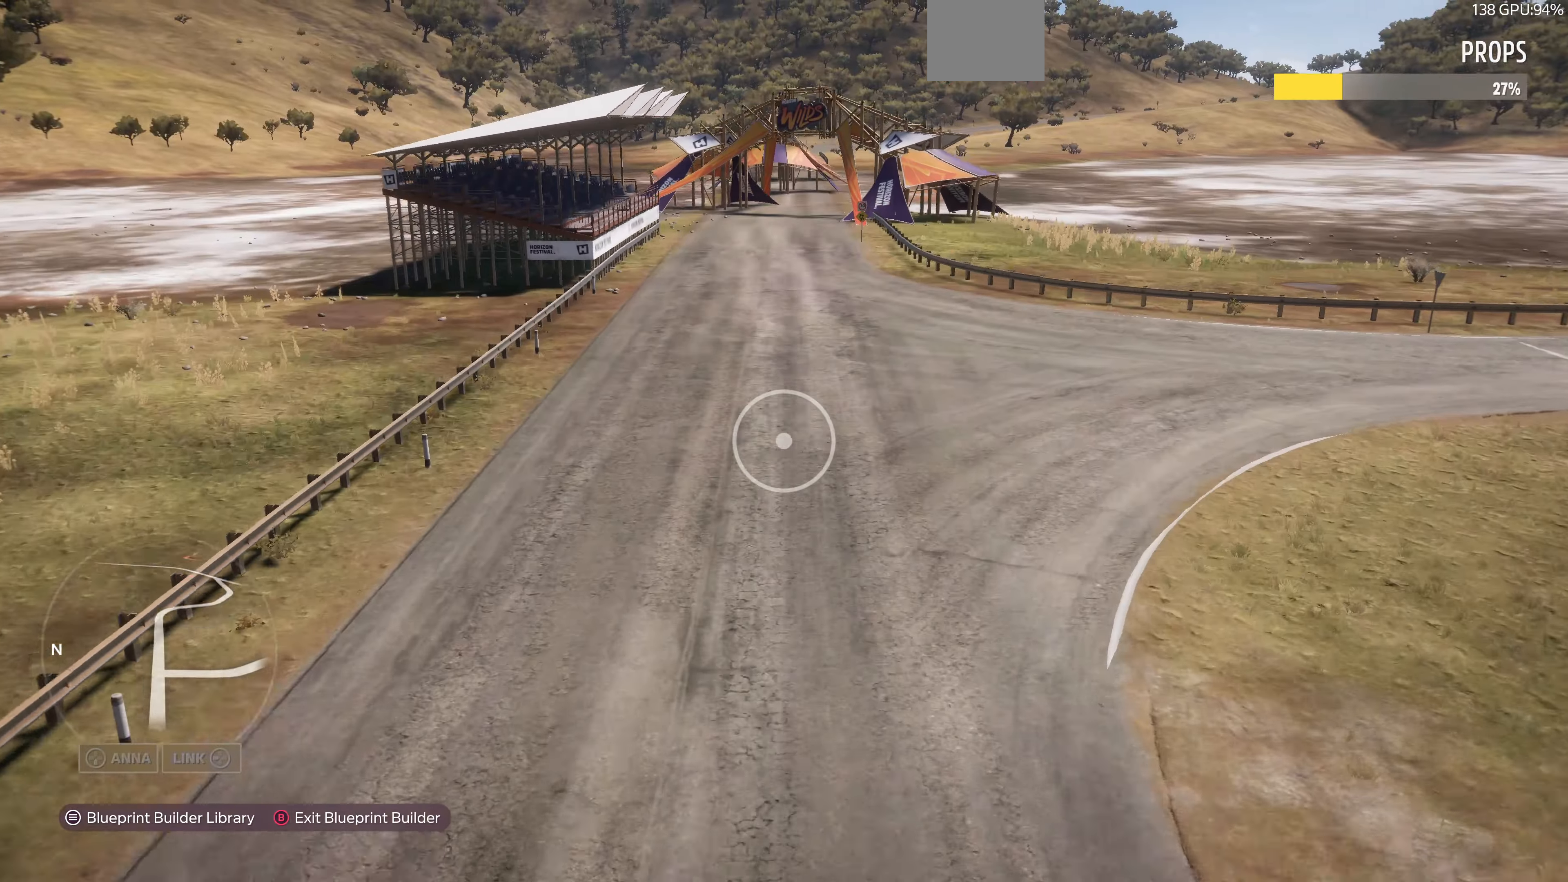
{"buttons": [], "left_stick": "up", "right_stick": "center", "events": [[133, "R2", "up"]]}
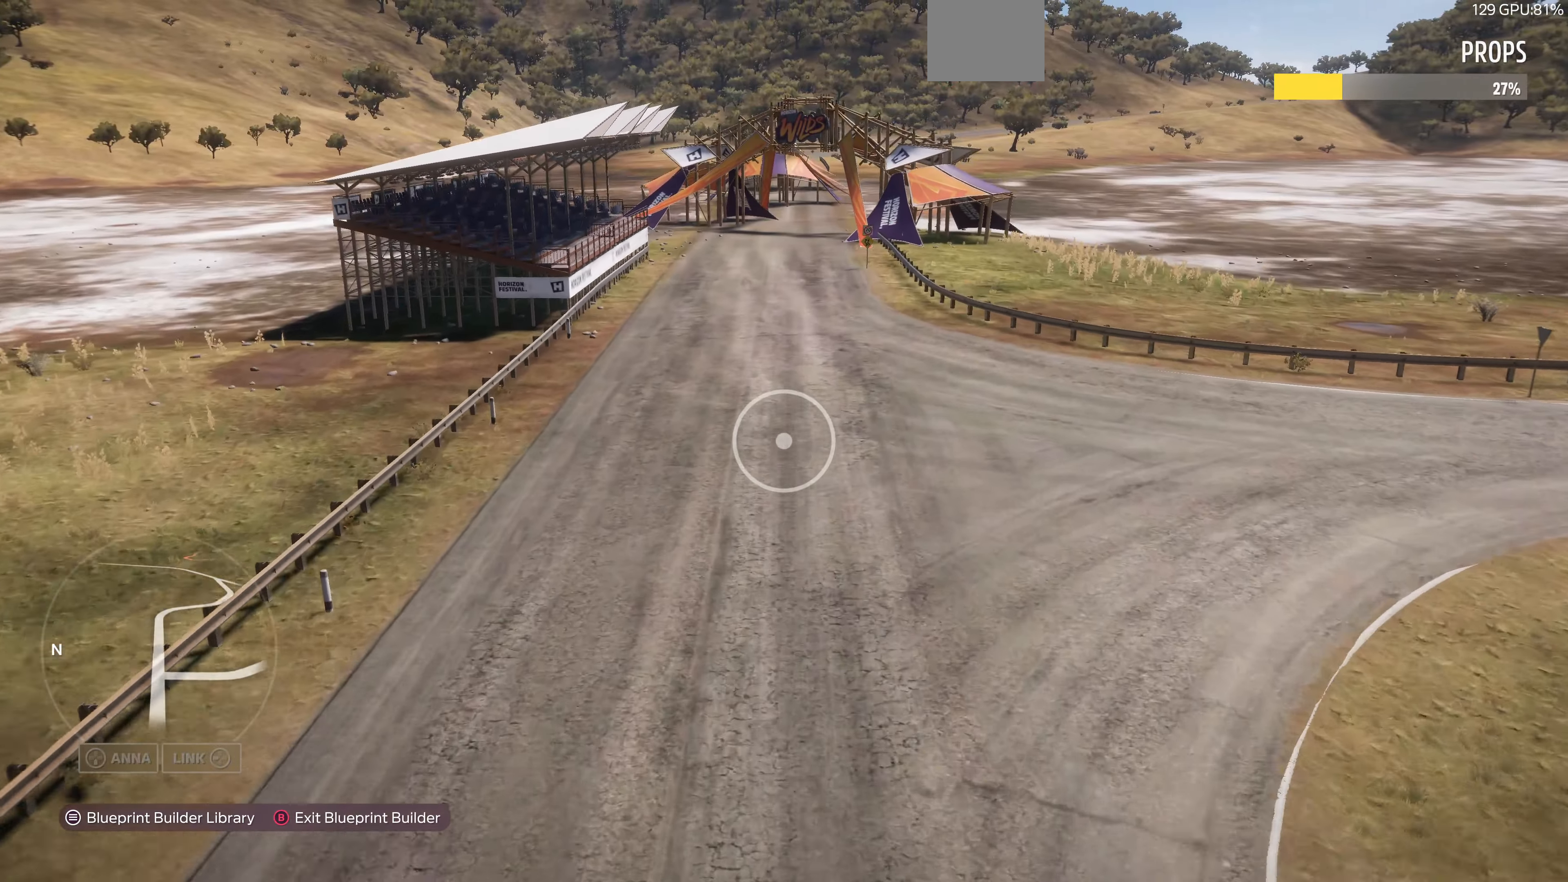
{"buttons": ["L2"], "left_stick": "up", "right_stick": "center", "events": [[500, "L2", "down"]]}
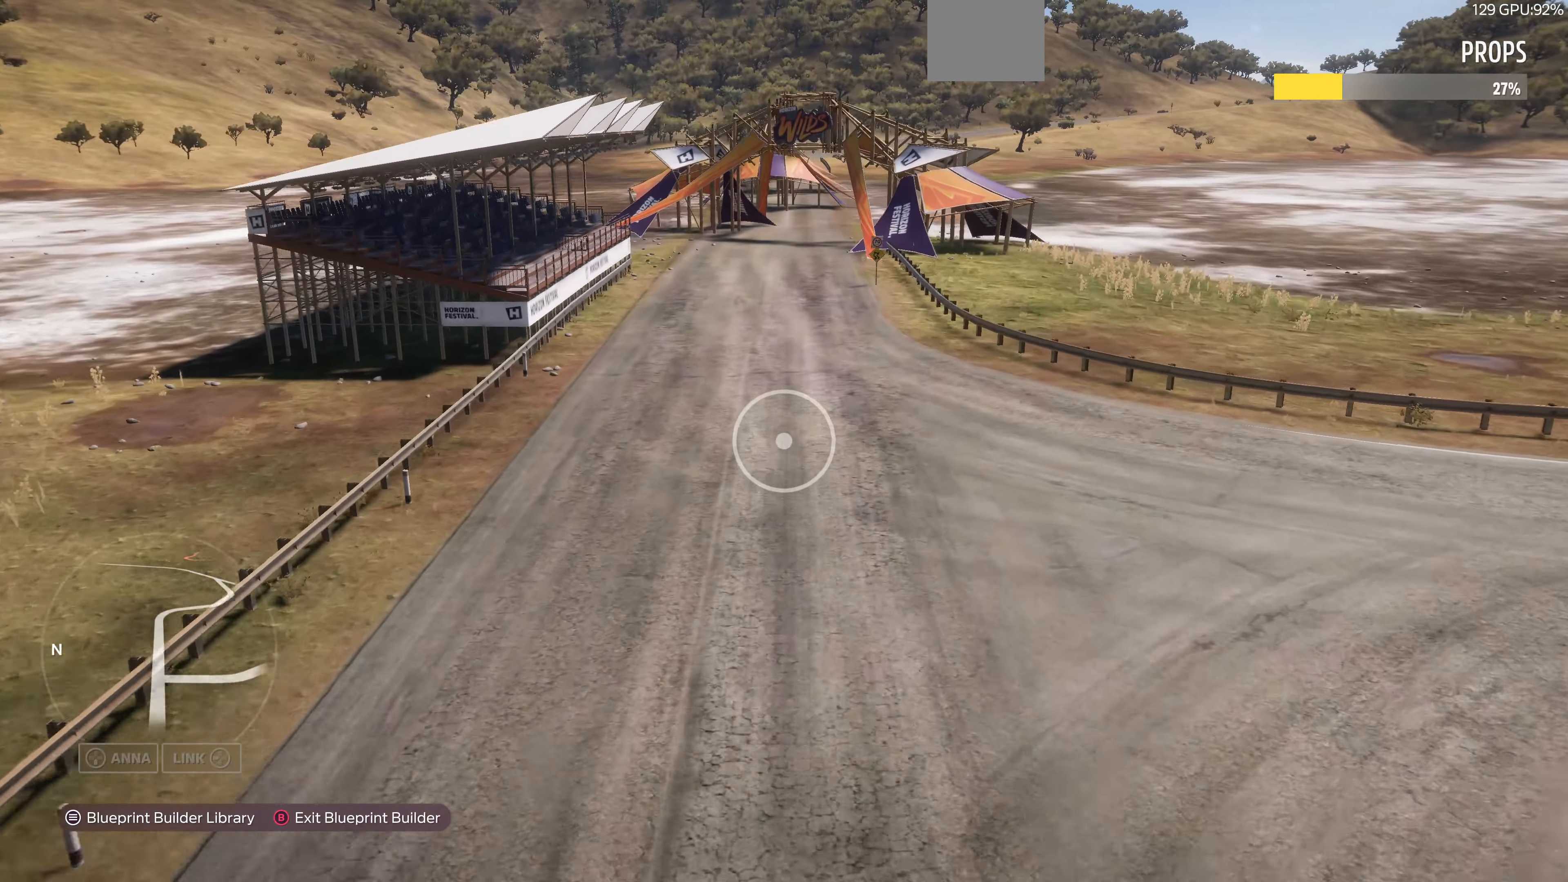
{"buttons": [], "left_stick": "up", "right_stick": "center", "events": [[233, "L2", "up"]]}
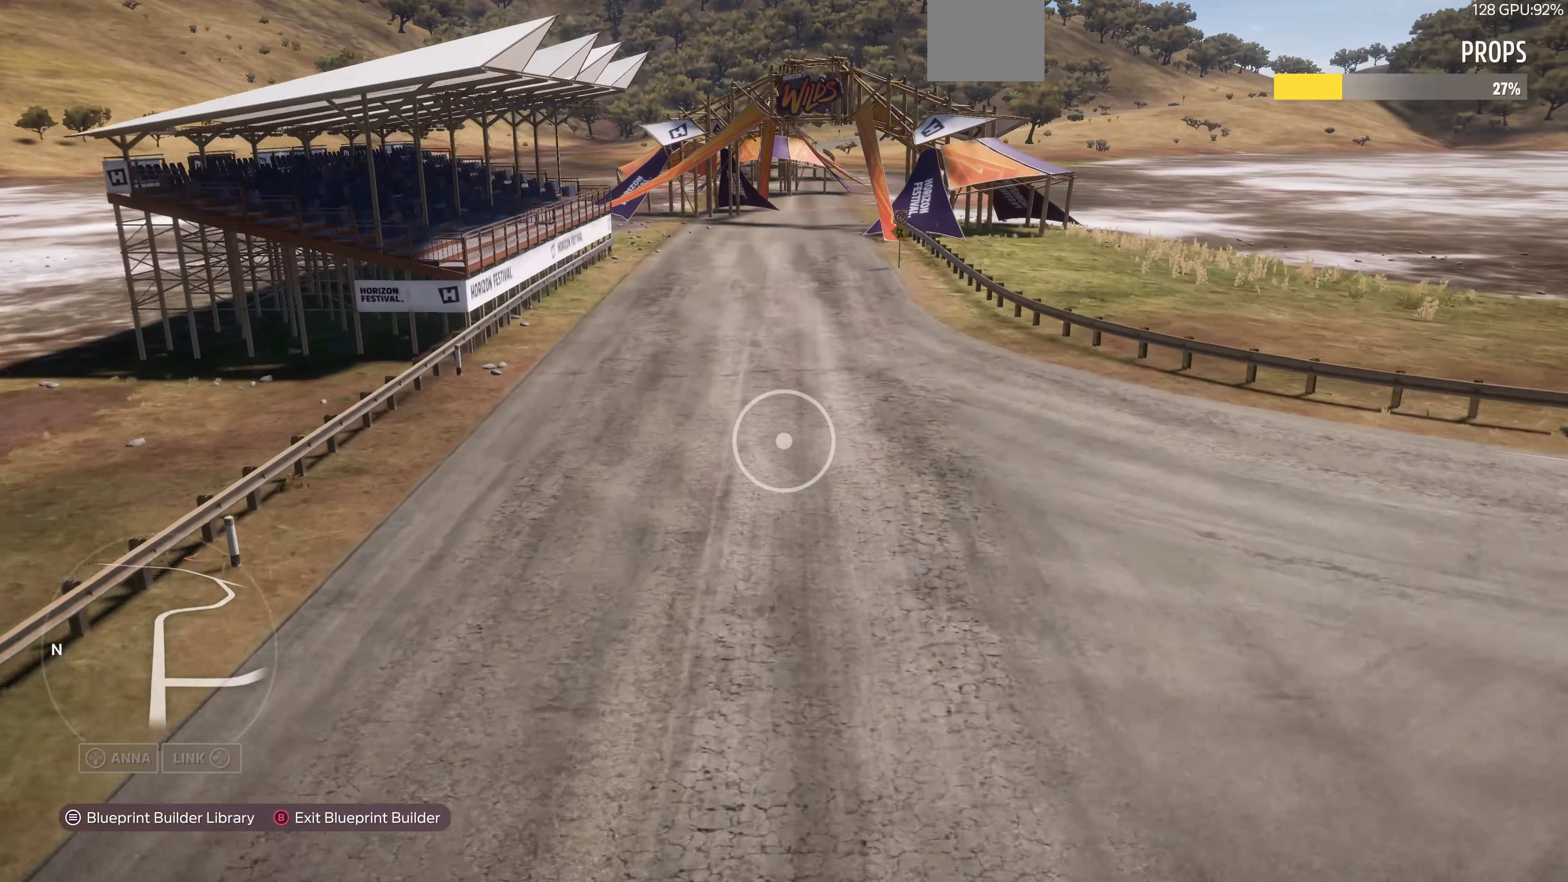
{"buttons": [], "left_stick": "up", "right_stick": "center", "events": []}